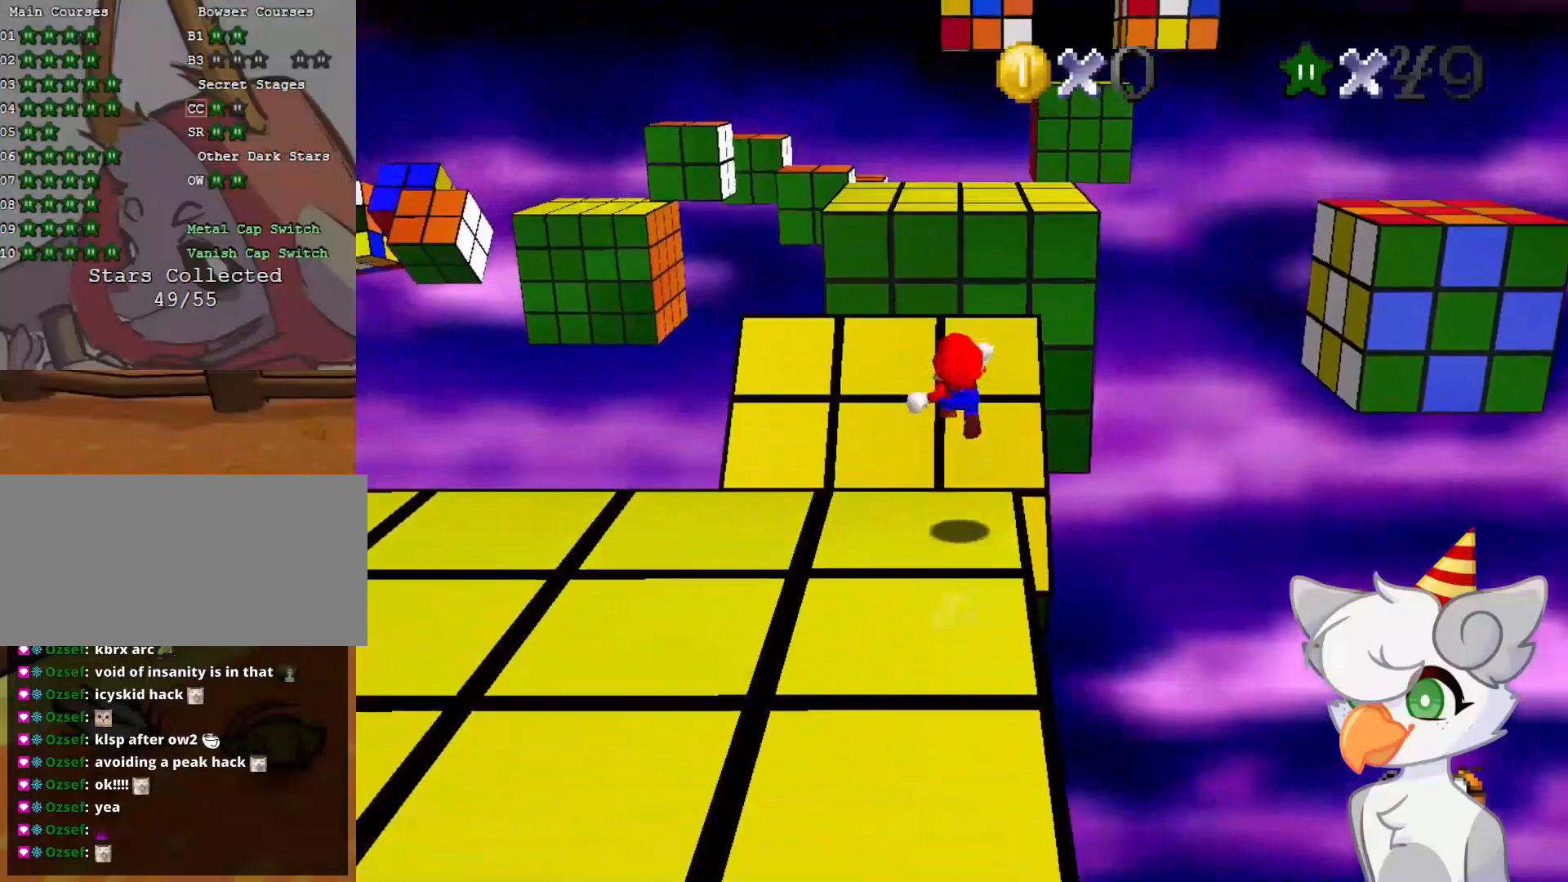
Gameplay with a controller (Nintendo layout); each line is a JSON object with the inputs held at the frame after it. "events" lists button and stick changes between this image and that frame as [ms after this image, input, new state], when the widget could be followed in between. Not read: L3 R3.
{"buttons": ["A", "Z"], "left_stick": "up", "events": [[437, "left_stick", "up"]]}
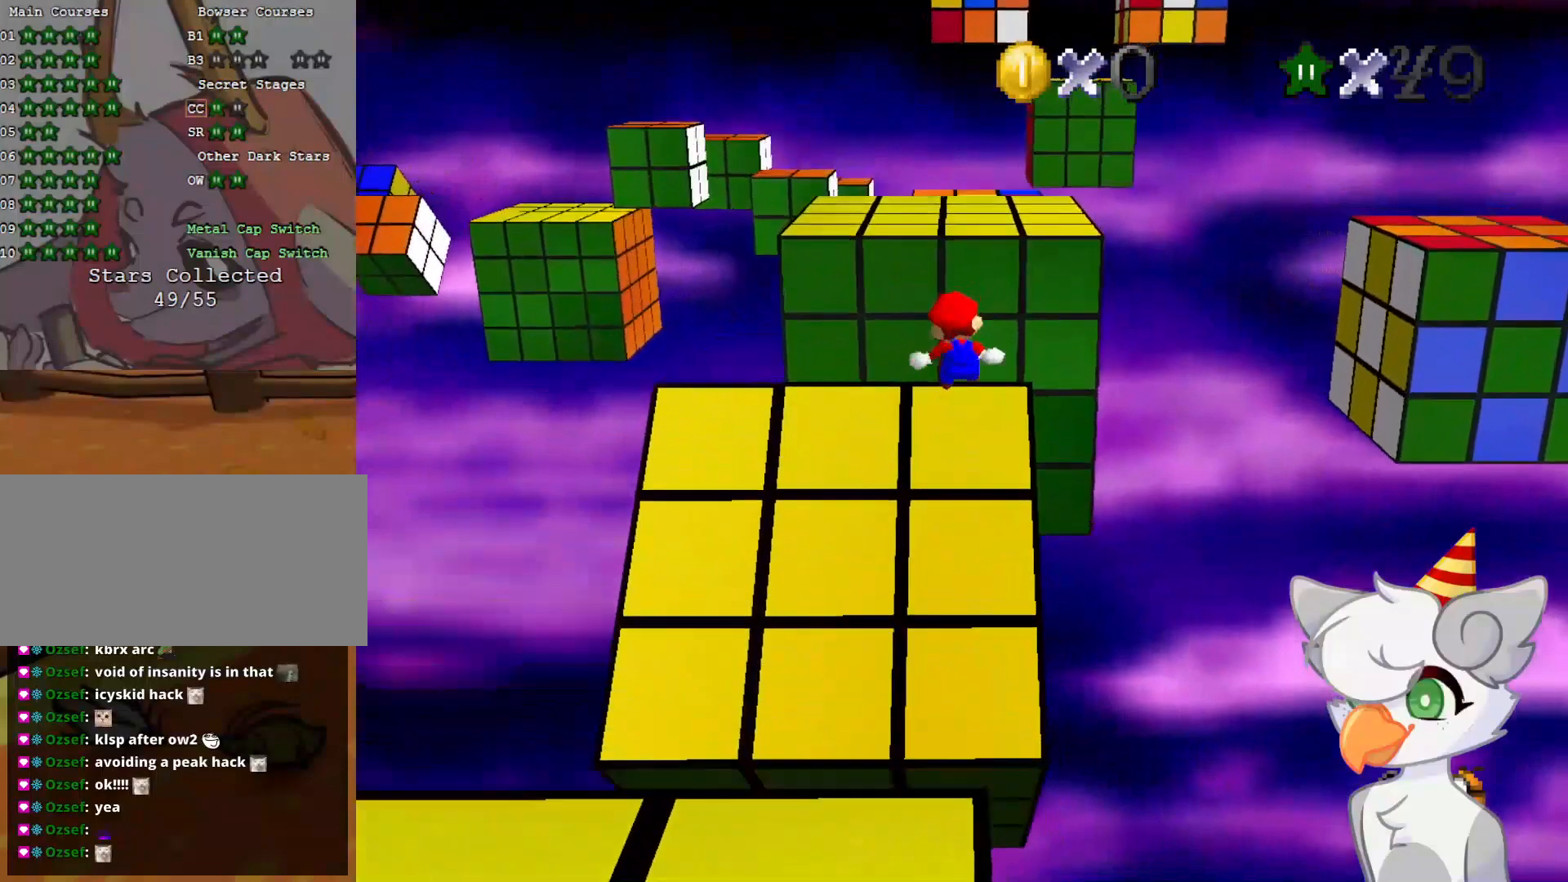
{"buttons": ["A"], "left_stick": "up", "events": [[146, "Z", "up"]]}
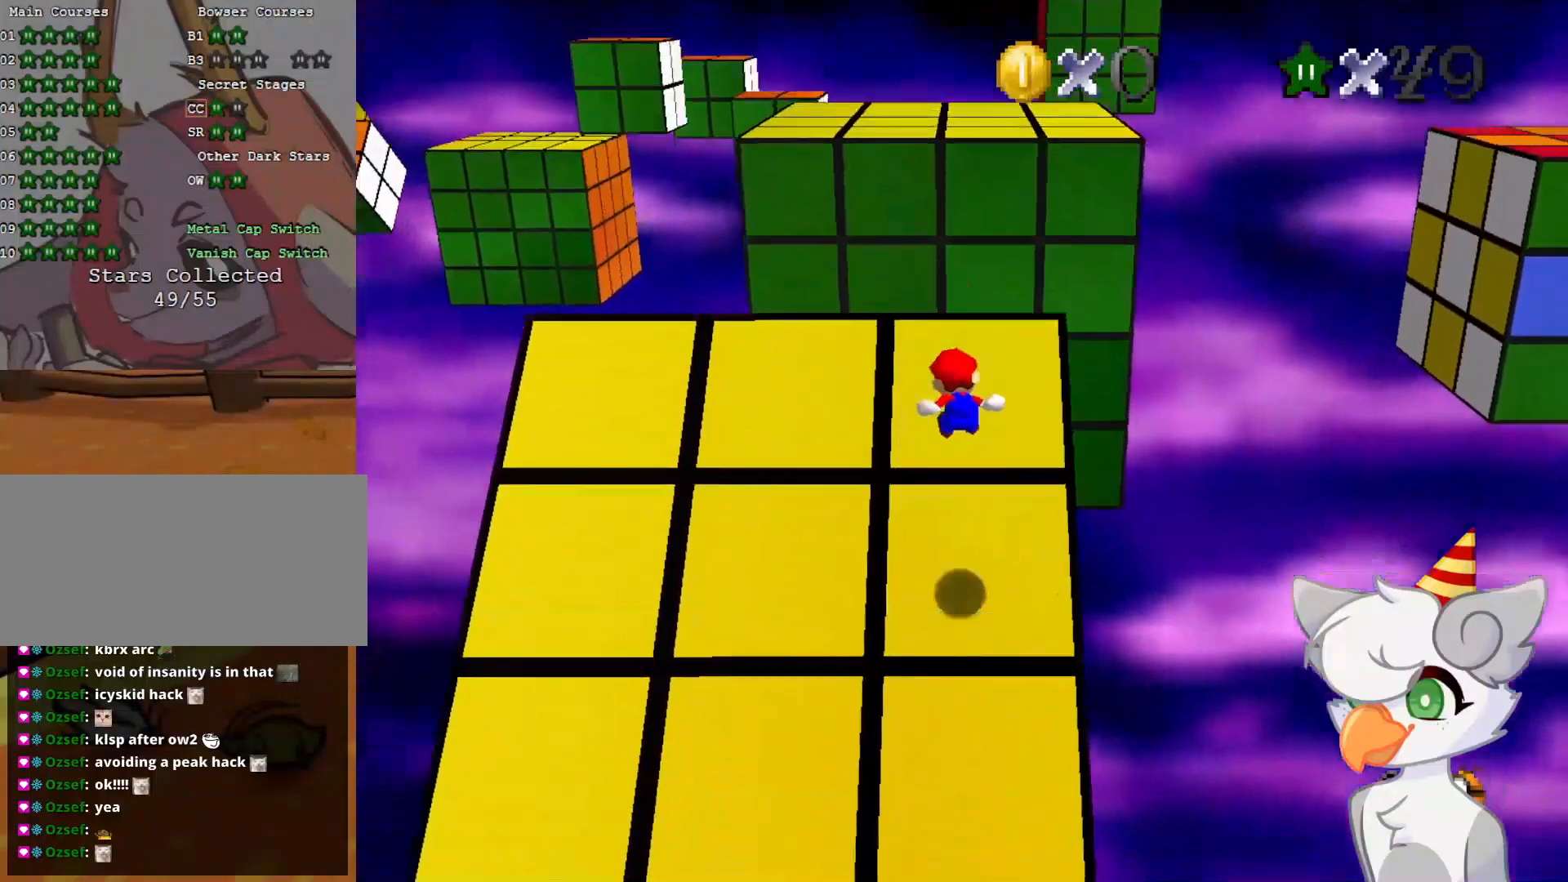
{"buttons": [], "left_stick": "up", "events": [[62, "A", "up"]]}
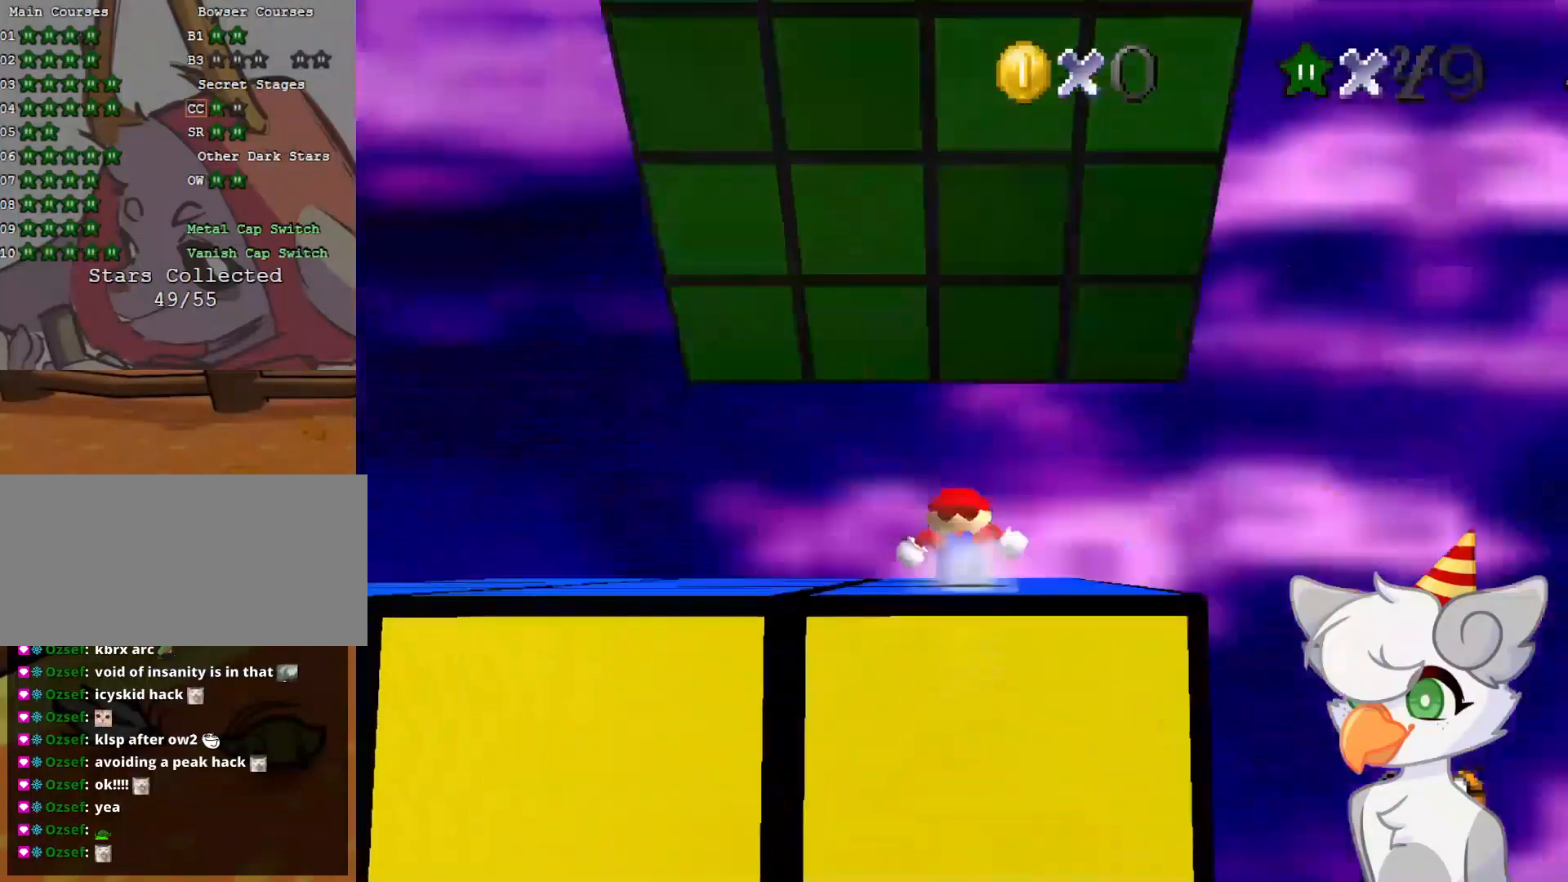
{"buttons": ["A"], "left_stick": "up", "events": [[41, "A", "down"]]}
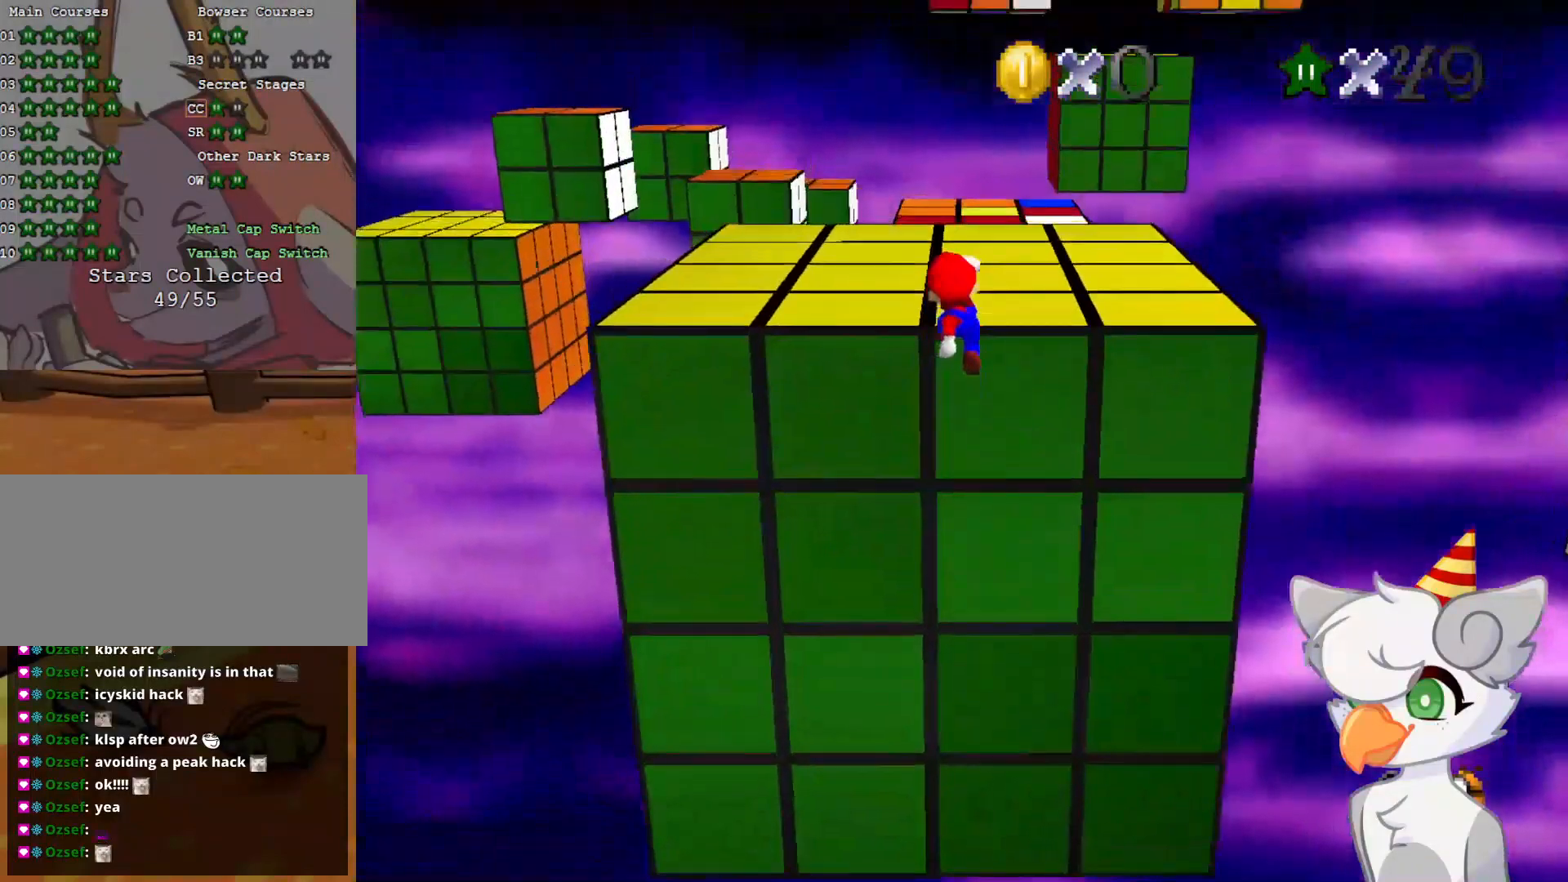
{"buttons": [], "left_stick": "up", "events": [[229, "A", "up"]]}
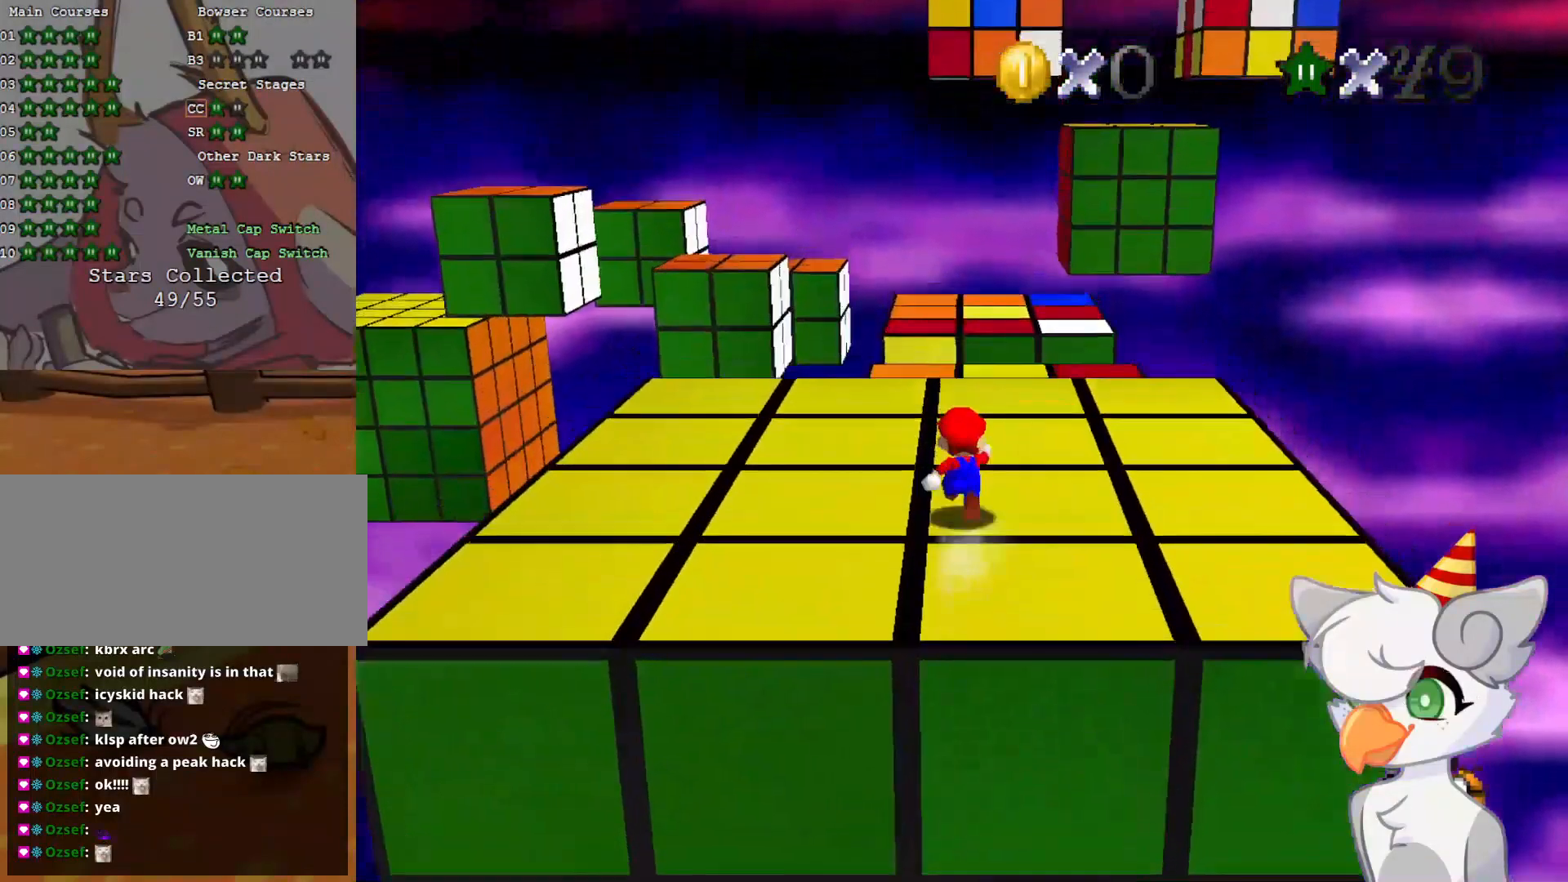
{"buttons": ["Z"], "left_stick": "center", "events": [[41, "Z", "down"], [62, "A", "down"], [250, "A", "up"], [375, "left_stick", "center"], [437, "left_stick", "down"], [500, "left_stick", "center"]]}
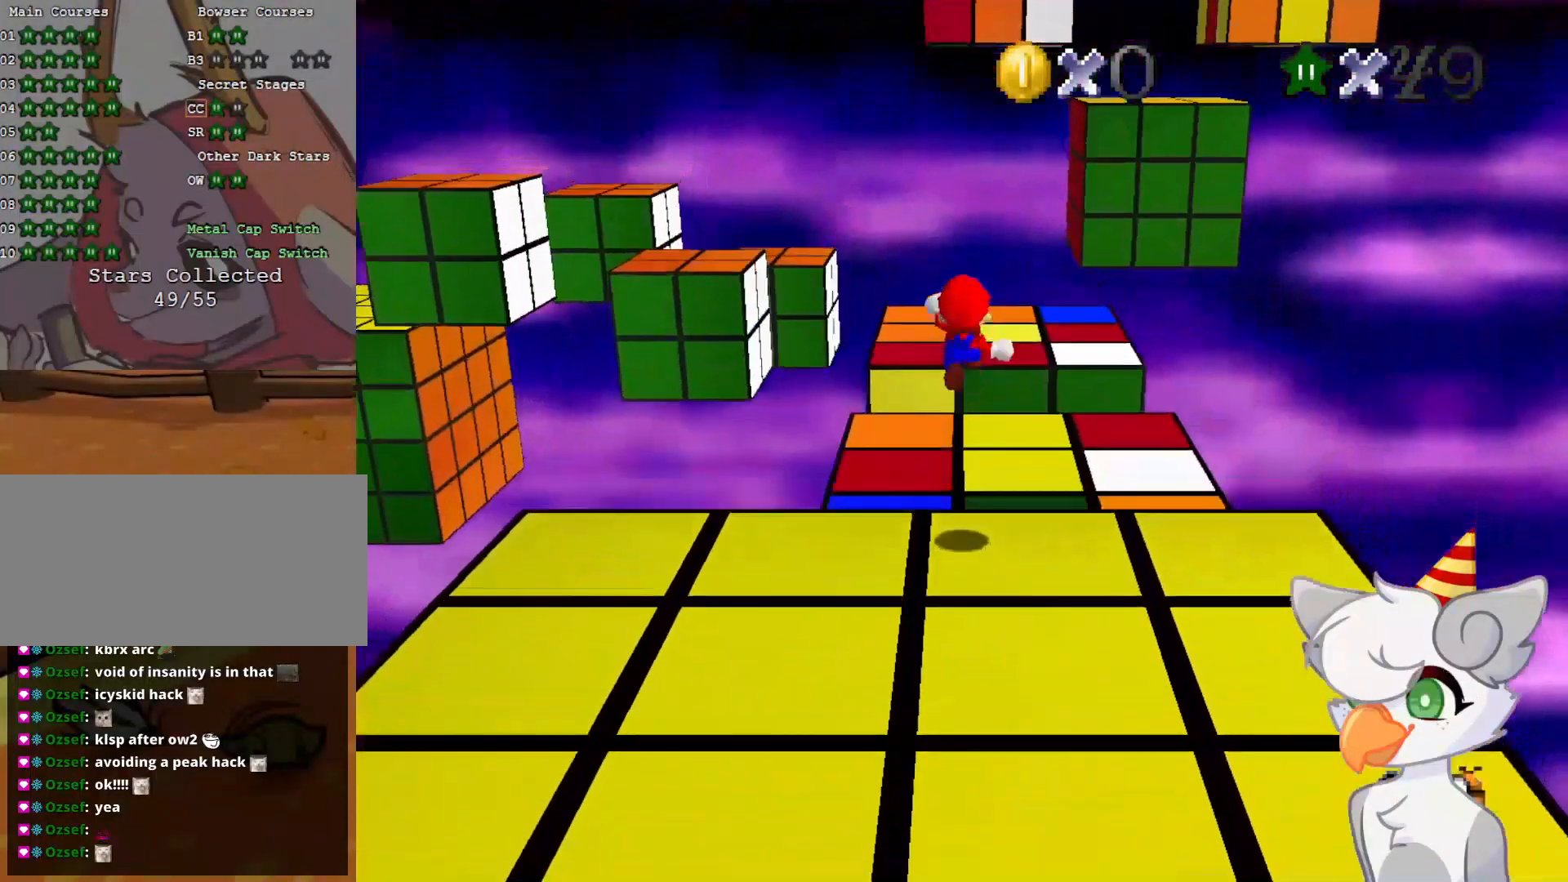
{"buttons": ["Z"], "left_stick": "center", "events": []}
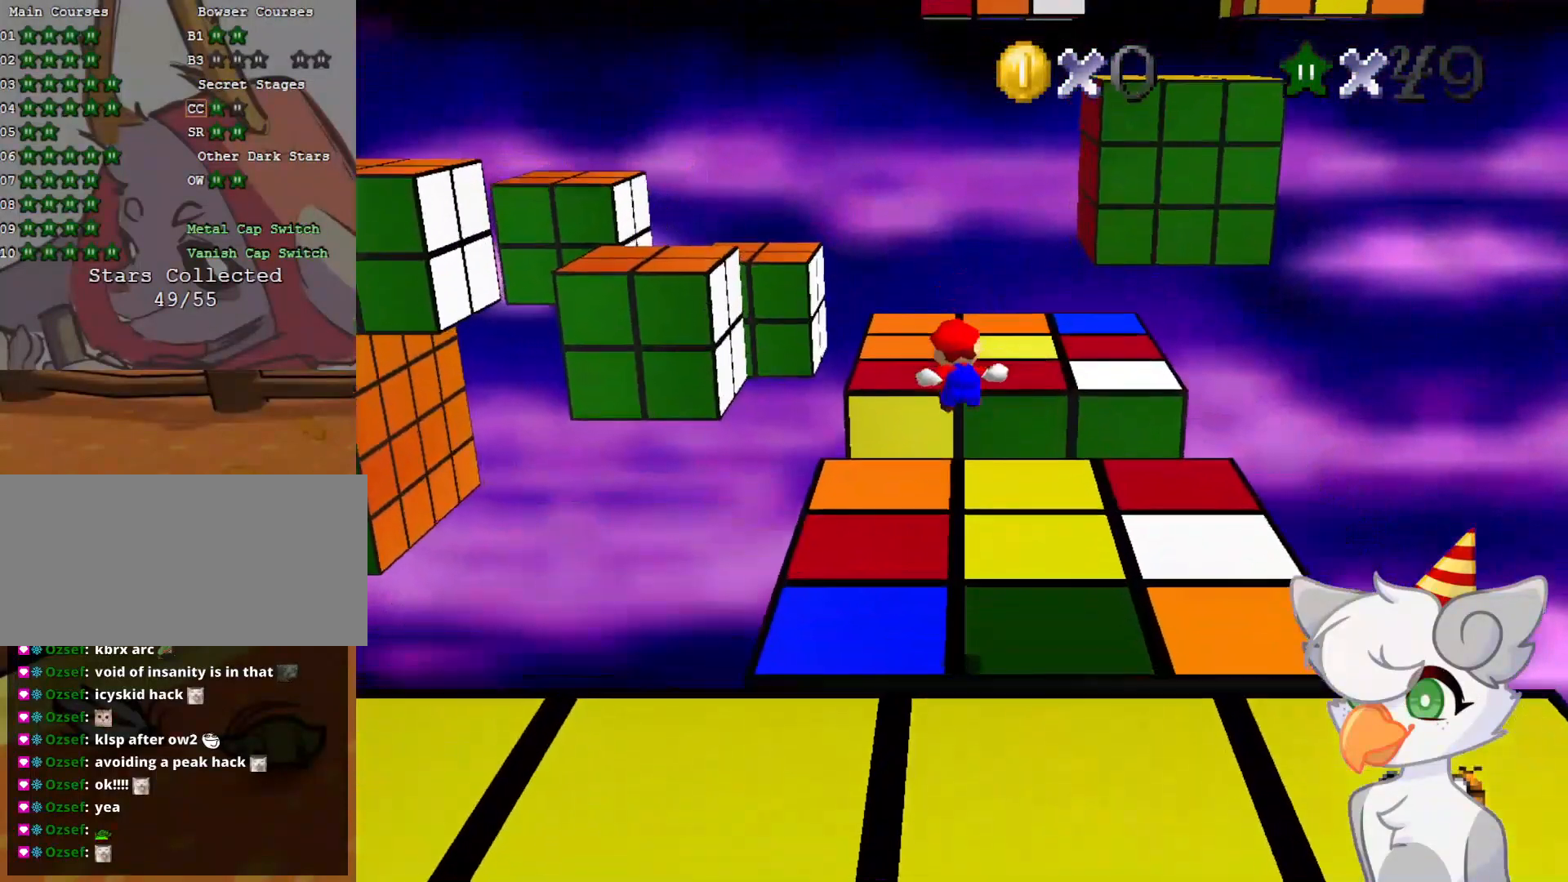
{"buttons": ["A", "Z"], "left_stick": "up", "events": [[229, "left_stick", "up"], [458, "A", "down"]]}
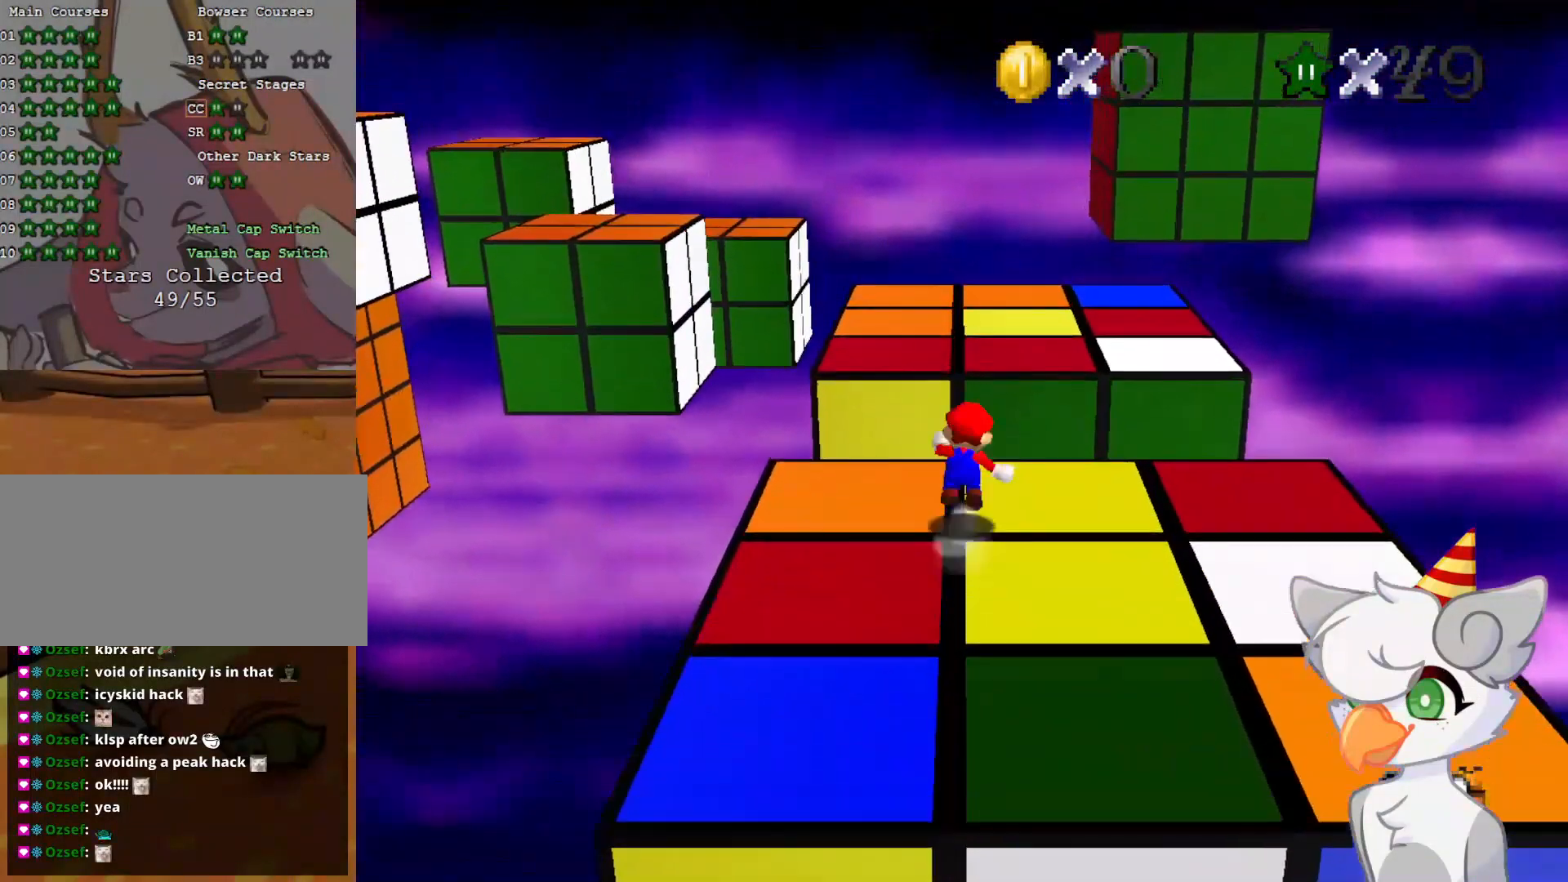
{"buttons": ["Z"], "left_stick": "up", "events": [[104, "A", "up"]]}
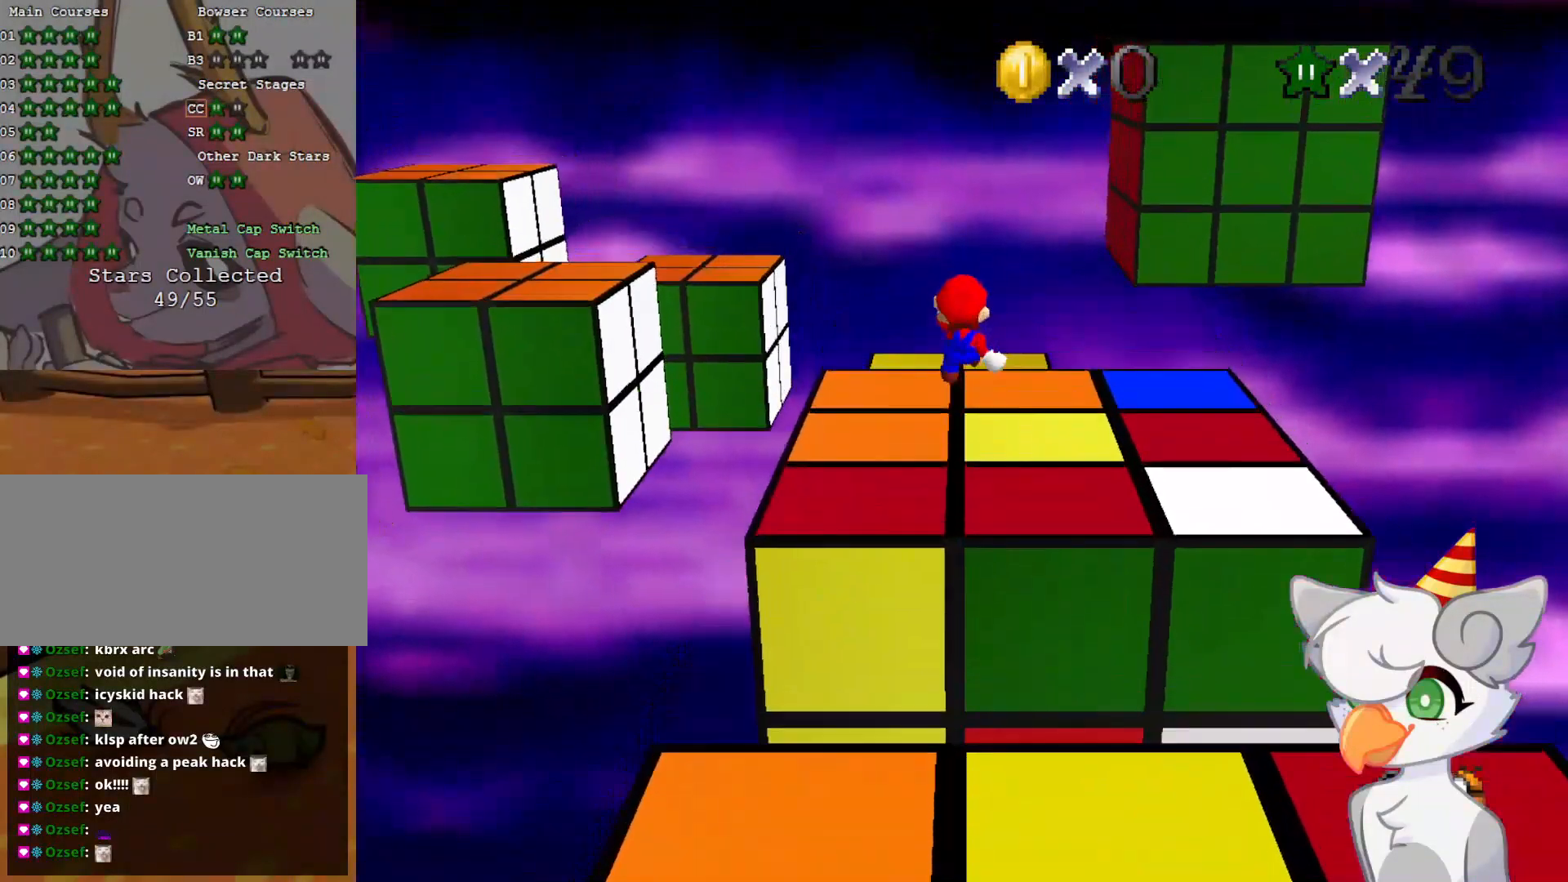
{"buttons": ["Z"], "left_stick": "up", "events": [[146, "left_stick", "center"], [312, "left_stick", "up"]]}
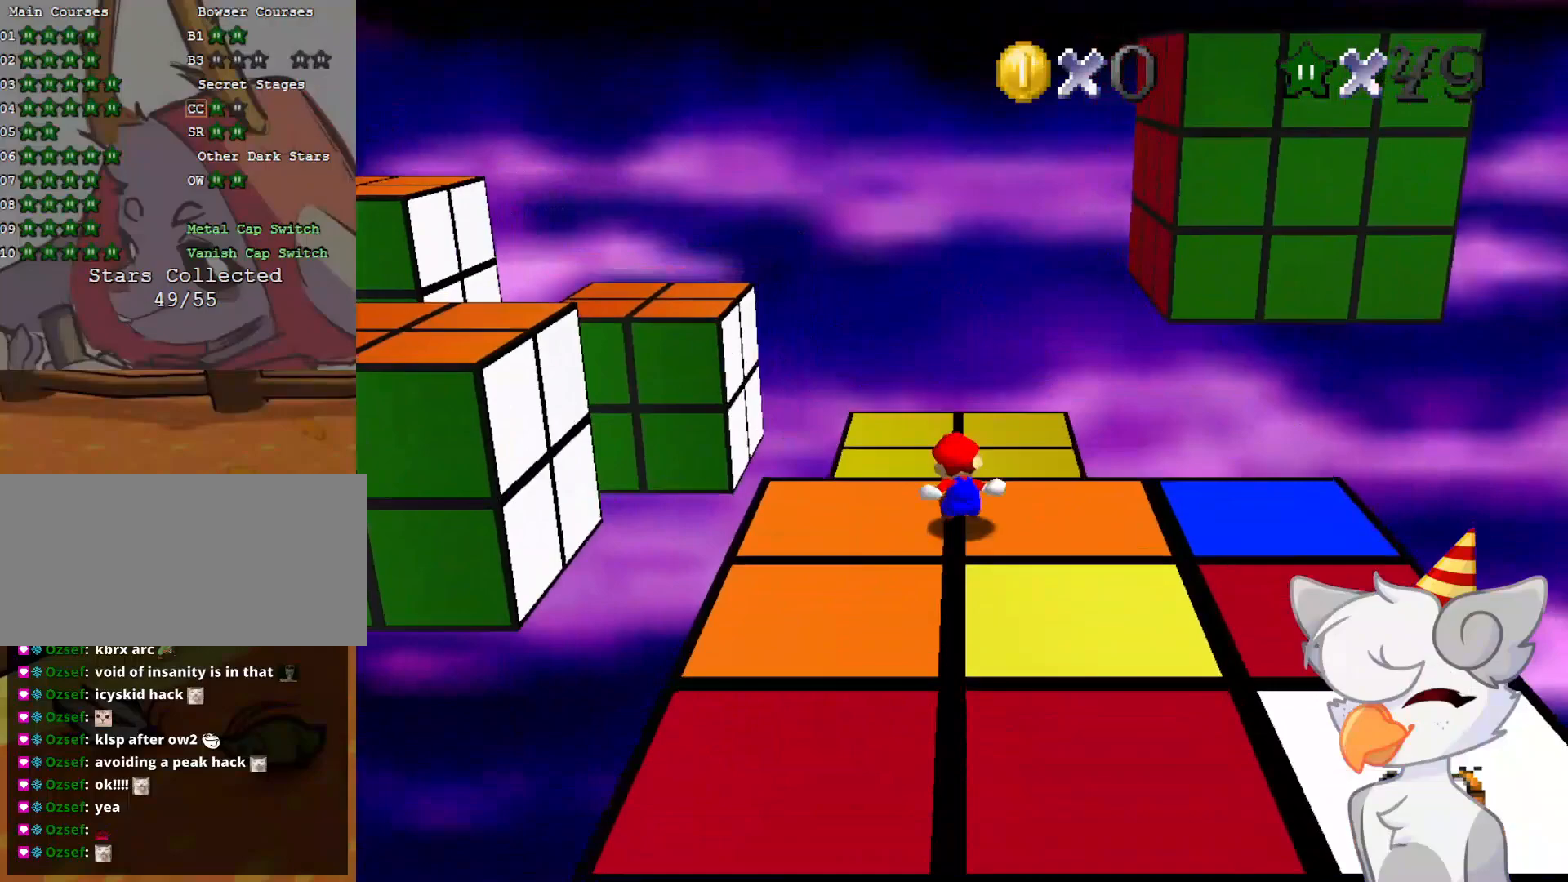
{"buttons": ["C_RIGHT"], "left_stick": "up", "events": [[333, "Z", "up"], [458, "C_RIGHT", "down"]]}
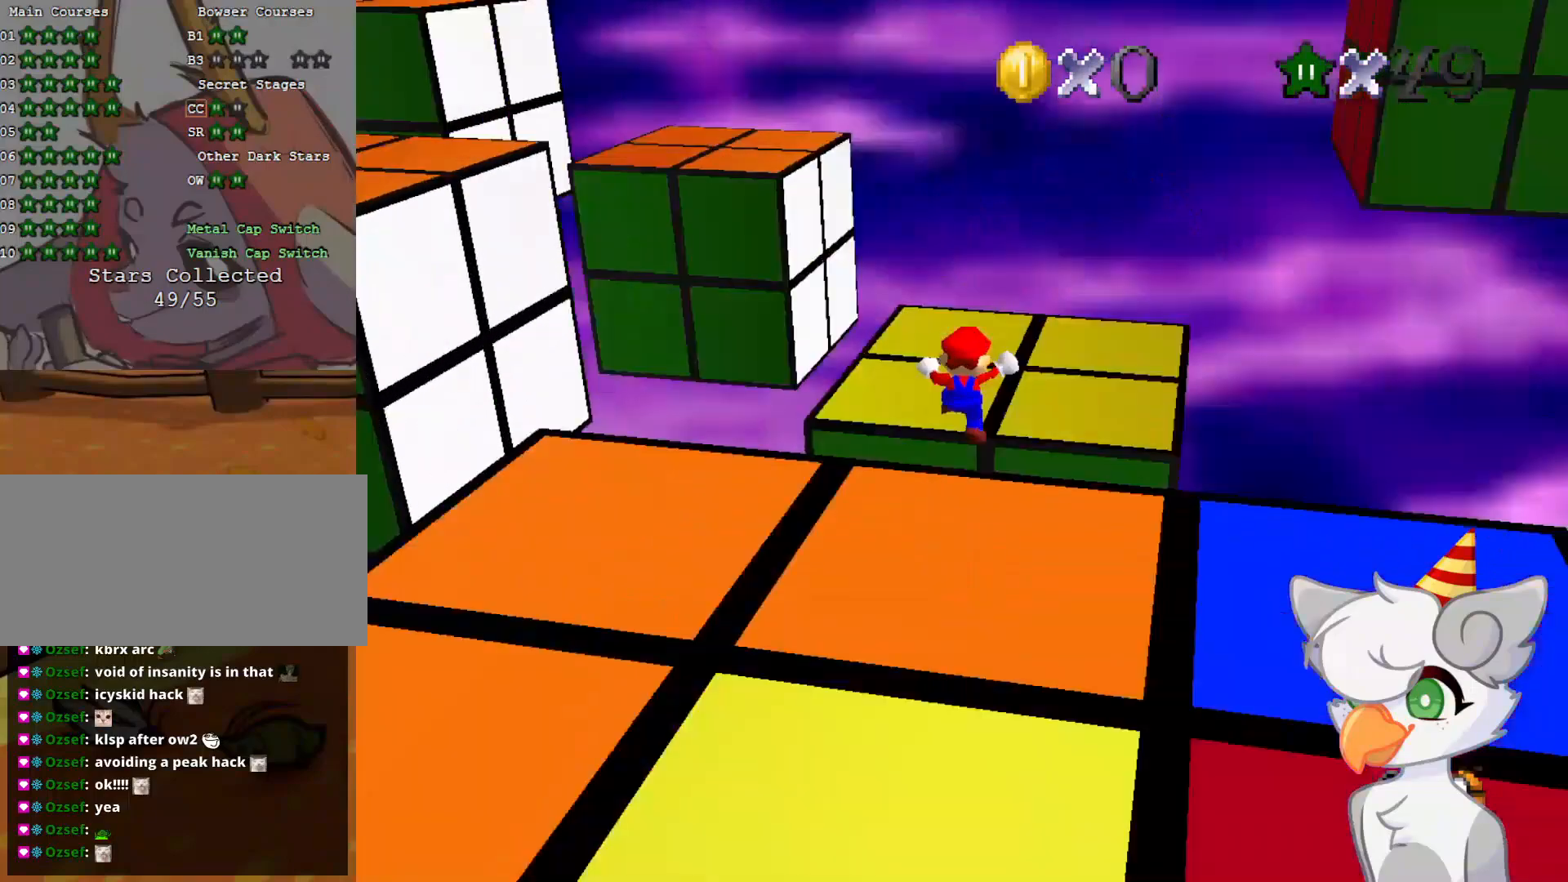
{"buttons": [], "left_stick": "center", "events": [[21, "left_stick", "up-right"], [146, "C_RIGHT", "up"], [312, "A", "down"], [375, "left_stick", "center"], [437, "A", "up"]]}
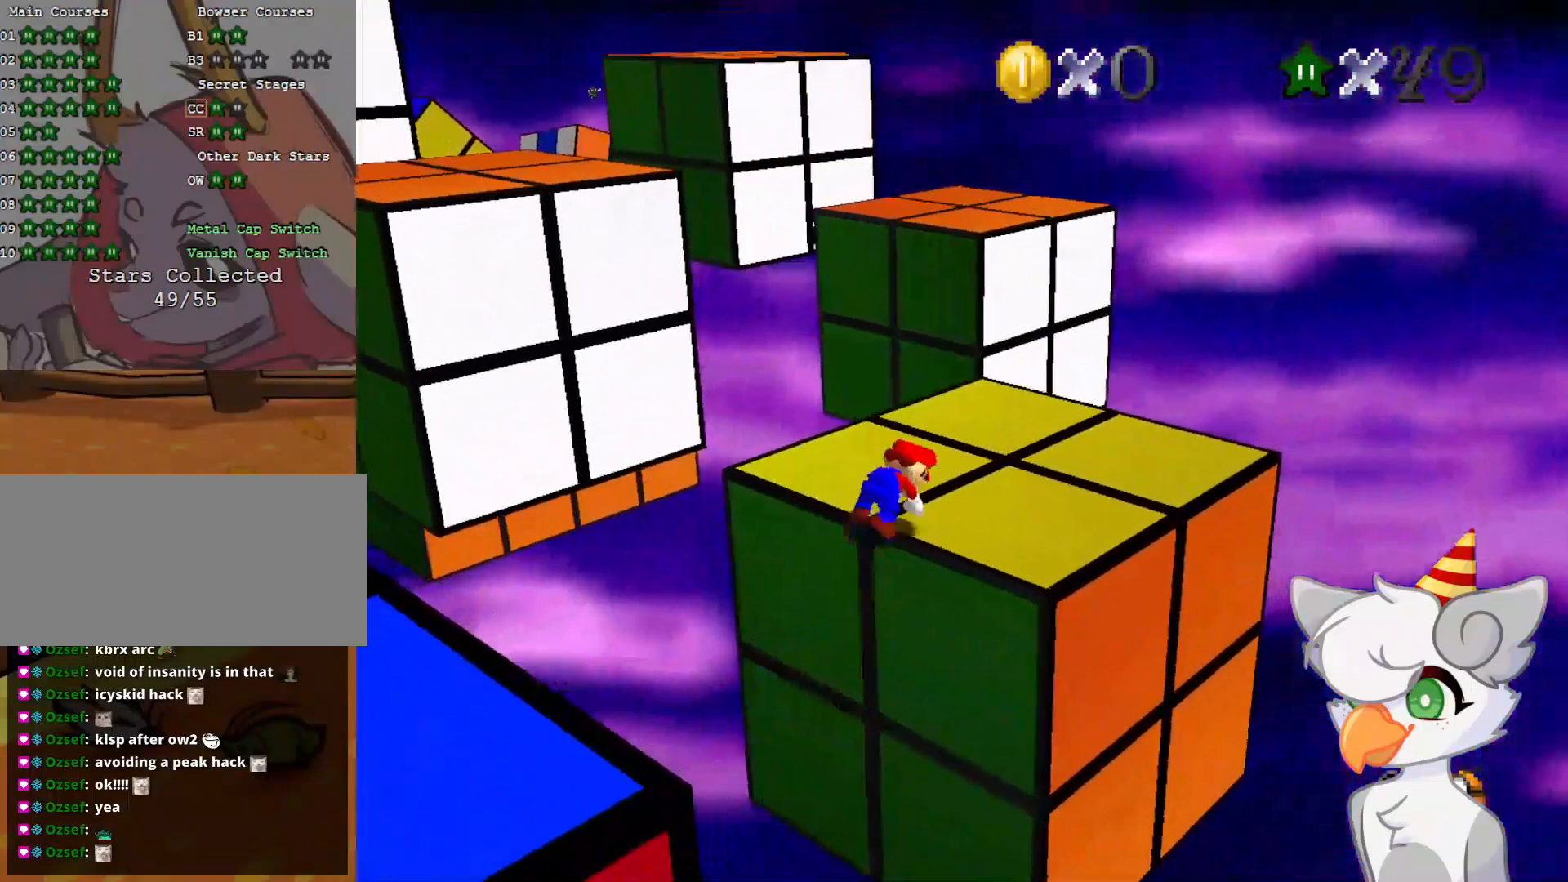
{"buttons": [], "left_stick": "up", "events": [[62, "DPAD_LEFT", "down"], [208, "DPAD_LEFT", "up"], [375, "left_stick", "up"]]}
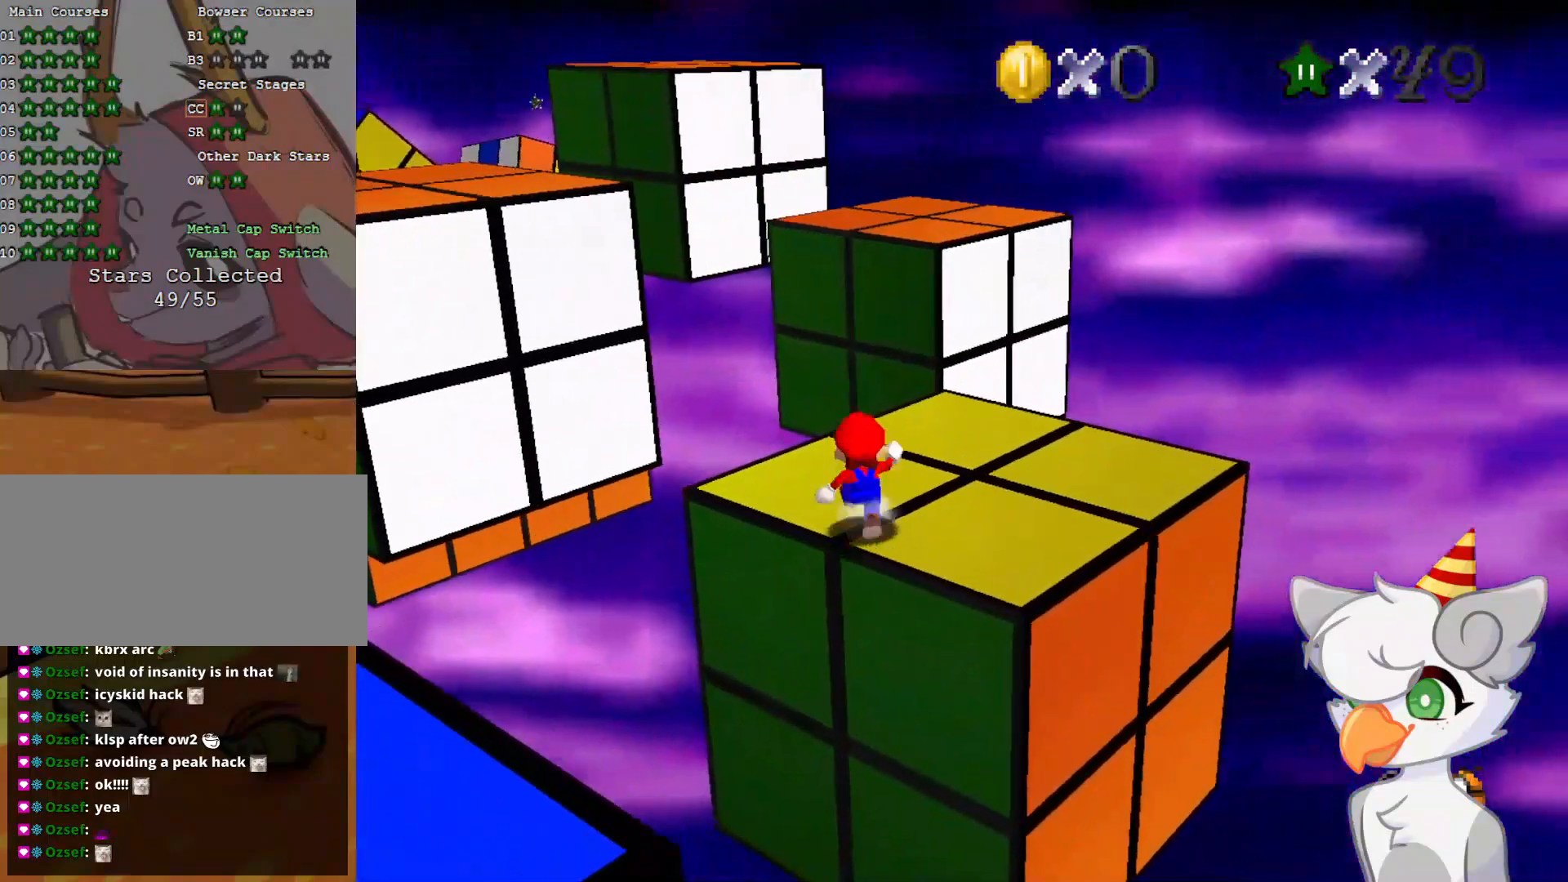
{"buttons": ["A", "Z"], "left_stick": "up", "events": [[229, "Z", "down"], [312, "A", "down"]]}
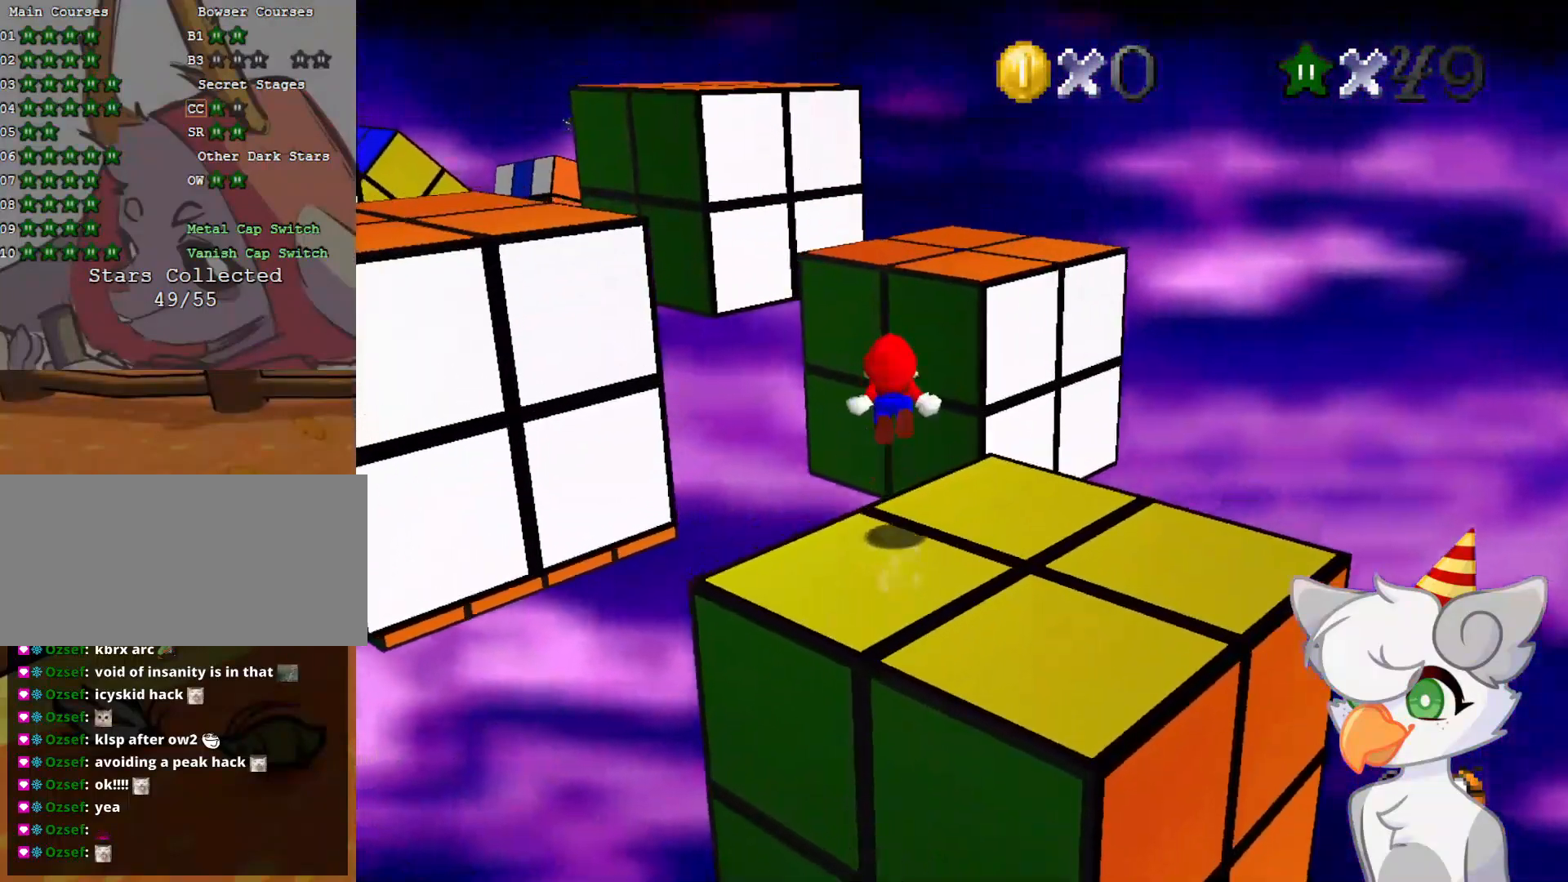
{"buttons": [], "left_stick": "center", "events": [[41, "A", "up"], [187, "Z", "up"], [271, "C_RIGHT", "down"], [333, "left_stick", "center"], [396, "C_RIGHT", "up"]]}
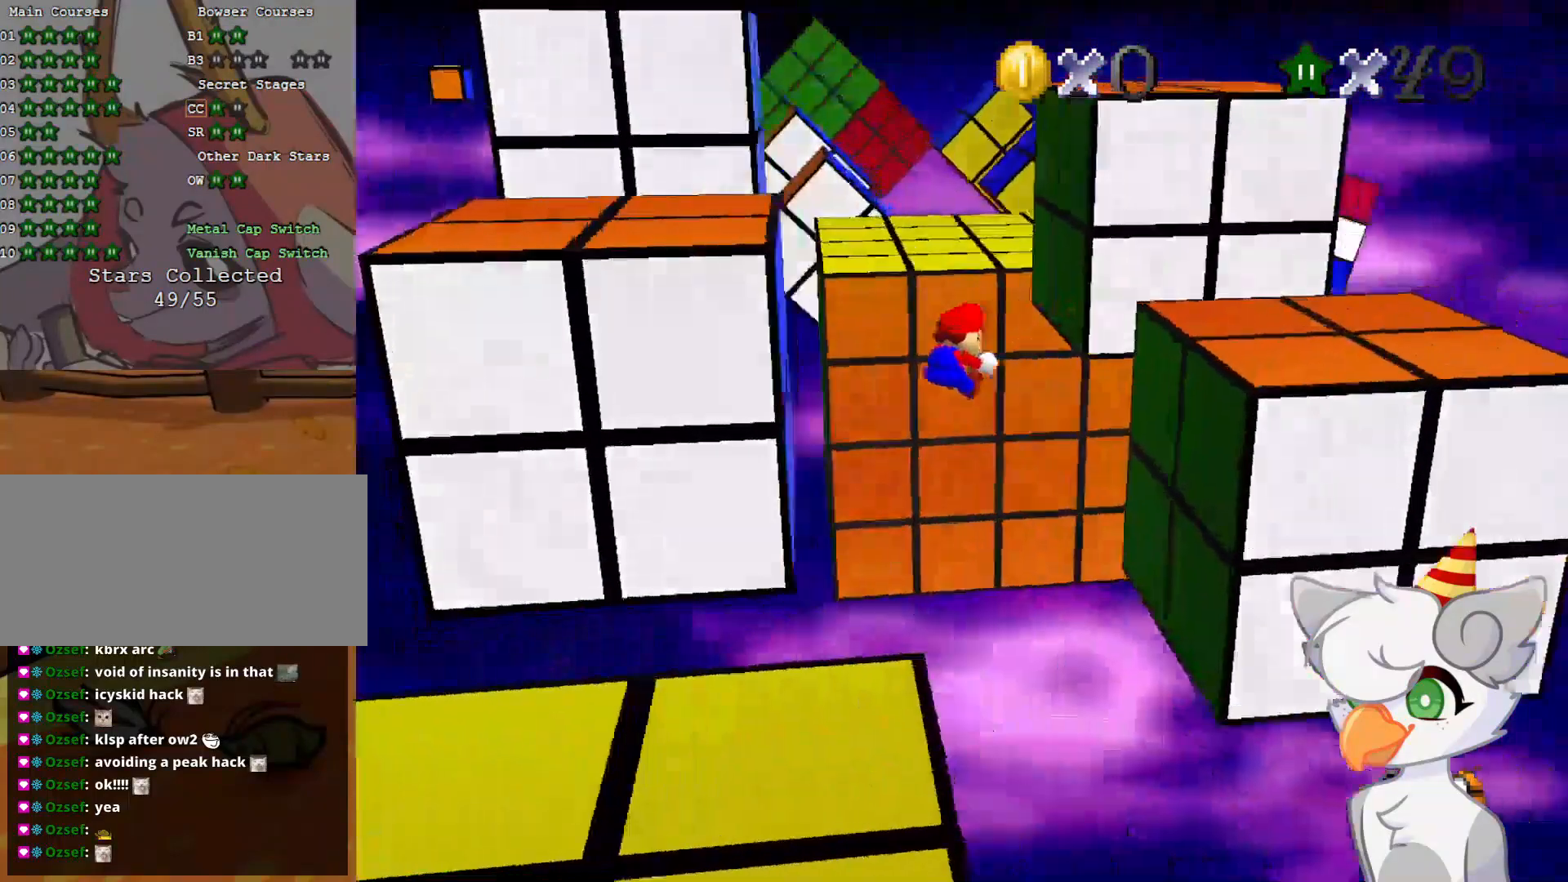
{"buttons": [], "left_stick": "up-right", "events": [[41, "left_stick", "up-right"]]}
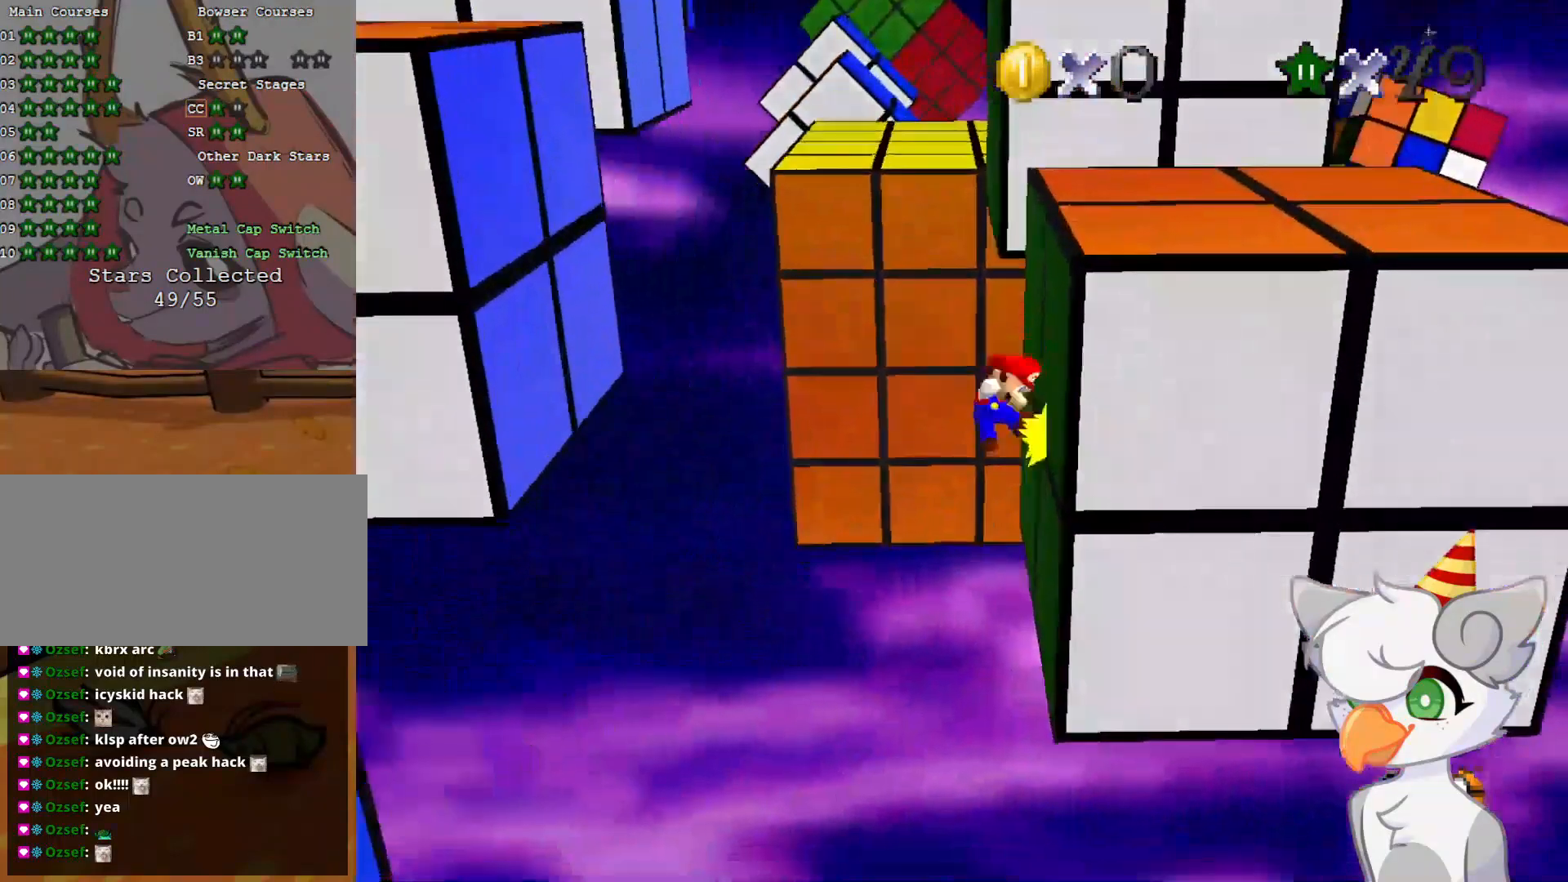
{"buttons": ["A"], "left_stick": "center", "events": [[41, "A", "down"], [83, "left_stick", "up-left"], [312, "left_stick", "left"], [437, "left_stick", "center"]]}
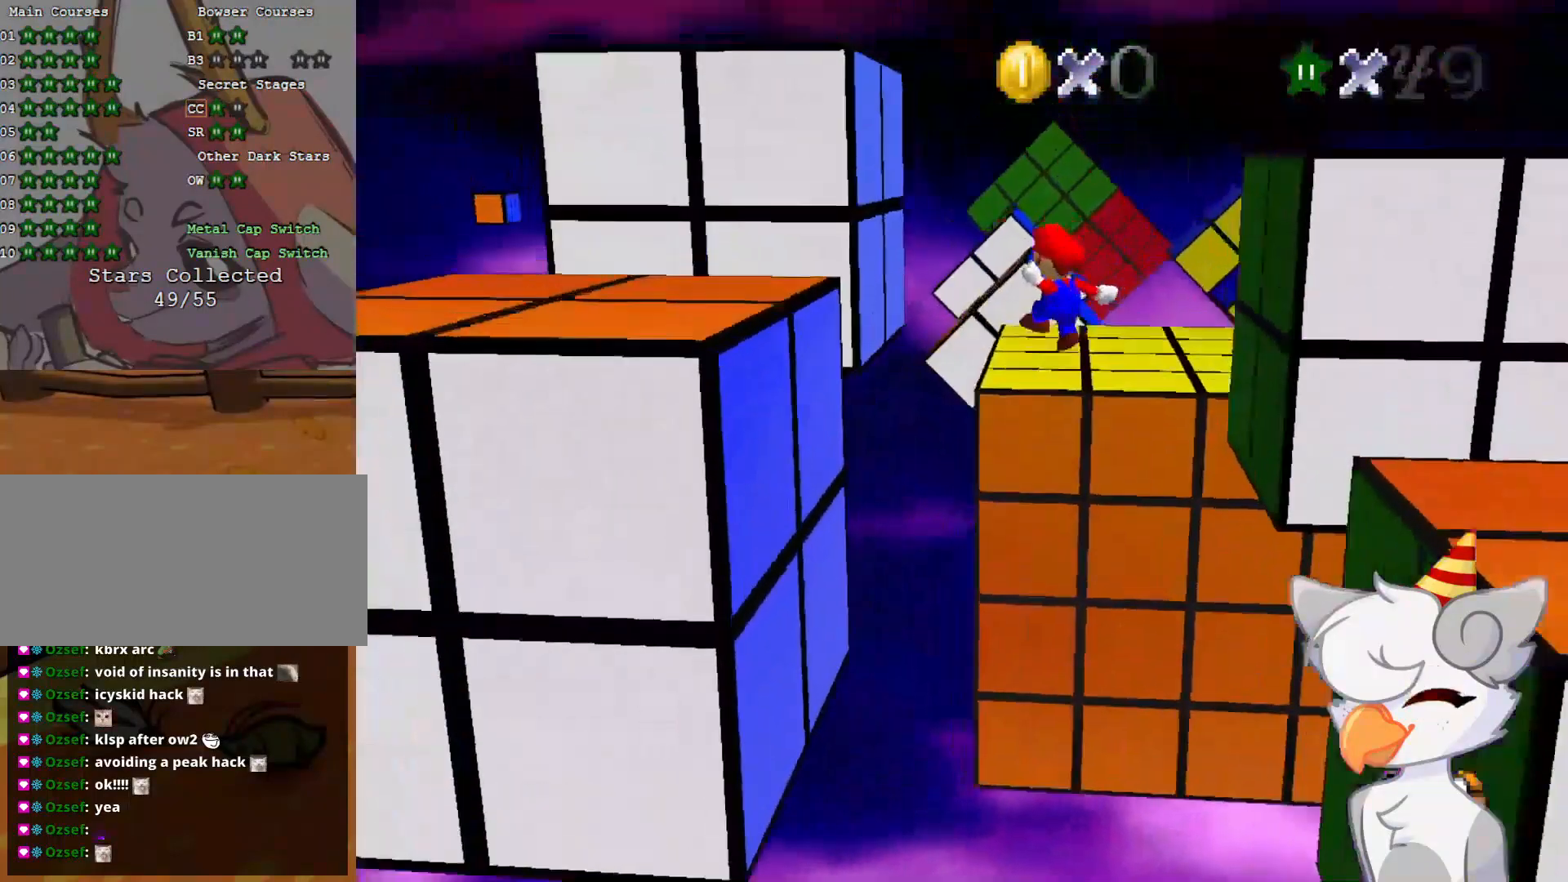
{"buttons": [], "left_stick": "left", "events": [[21, "A", "up"], [83, "DPAD_DOWN", "down"], [250, "DPAD_DOWN", "up"], [416, "left_stick", "left"]]}
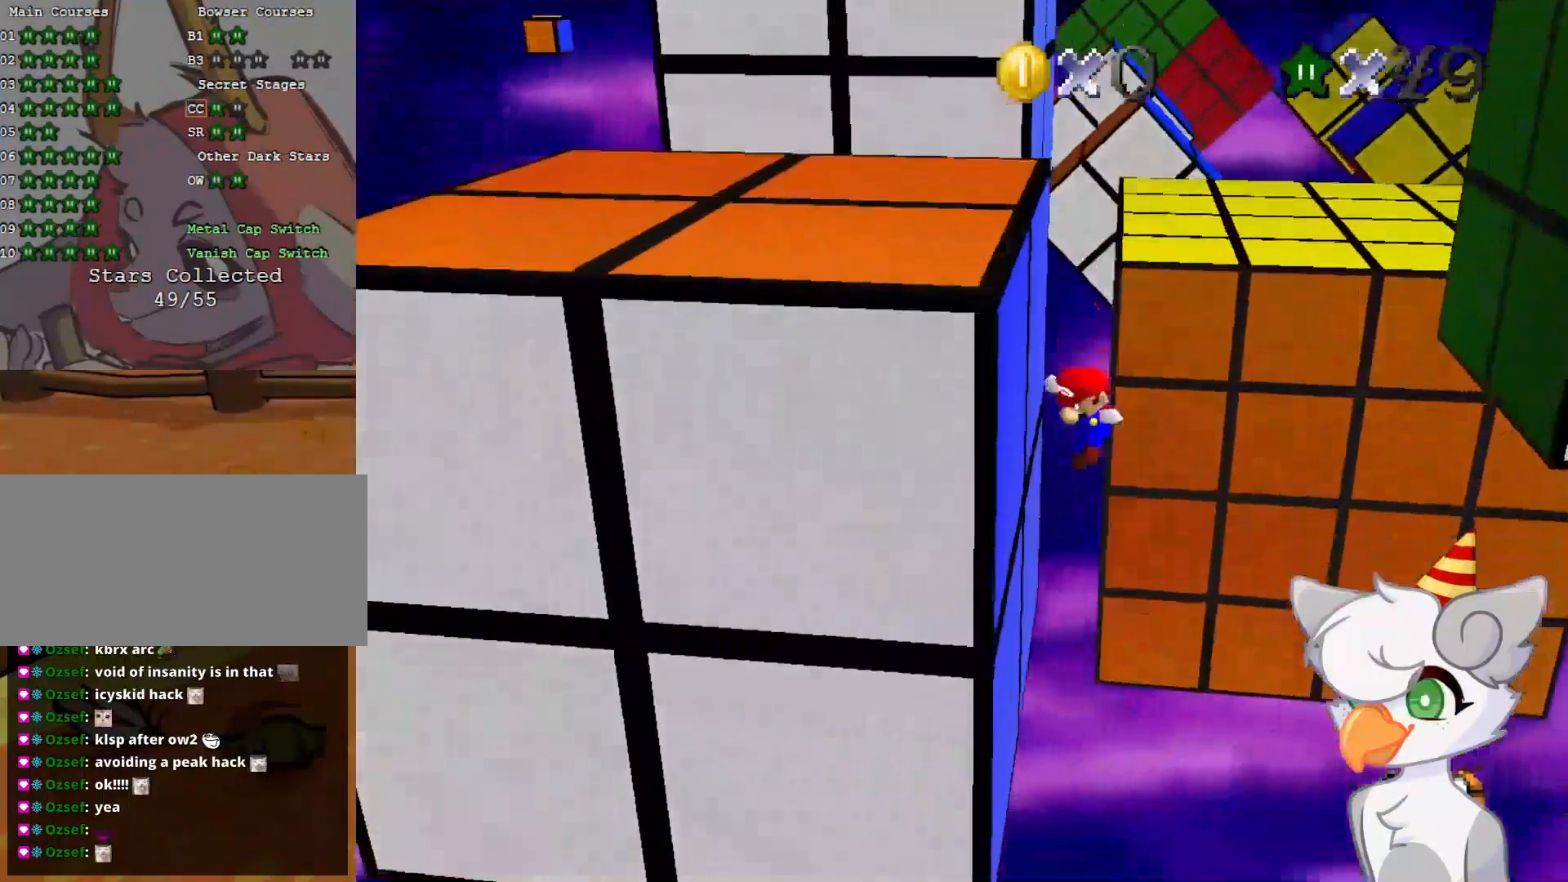
{"buttons": [], "left_stick": "center", "events": [[41, "A", "down"], [62, "left_stick", "up-right"], [375, "left_stick", "center"], [416, "A", "up"]]}
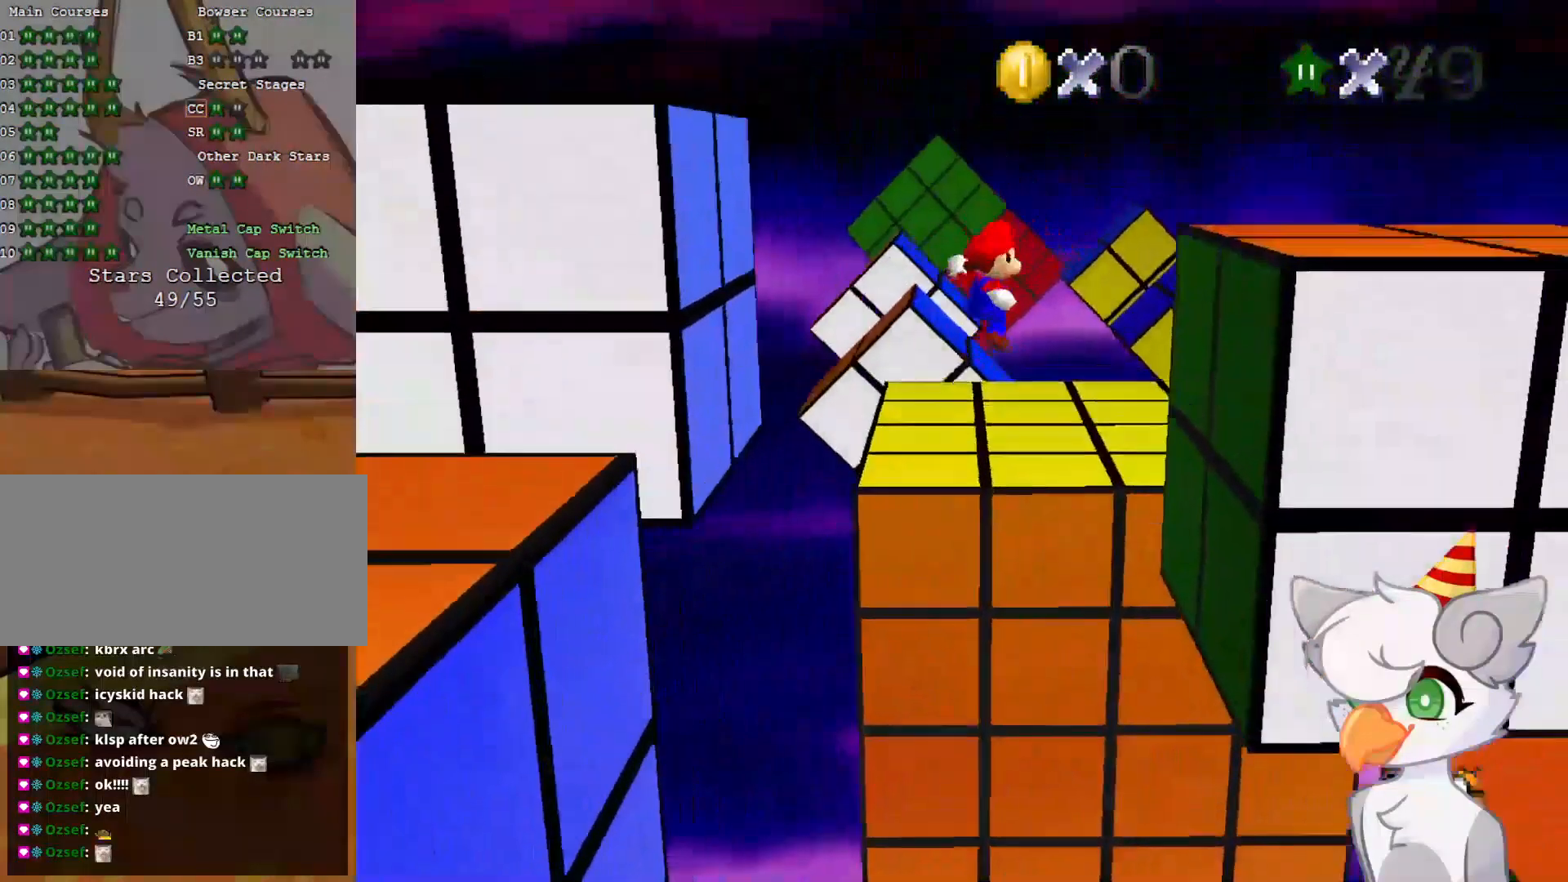
{"buttons": [], "left_stick": "center", "events": [[21, "DPAD_DOWN", "down"], [41, "DPAD_RIGHT", "down"], [146, "DPAD_DOWN", "up"], [146, "DPAD_RIGHT", "up"], [312, "left_stick", "right"], [479, "left_stick", "center"]]}
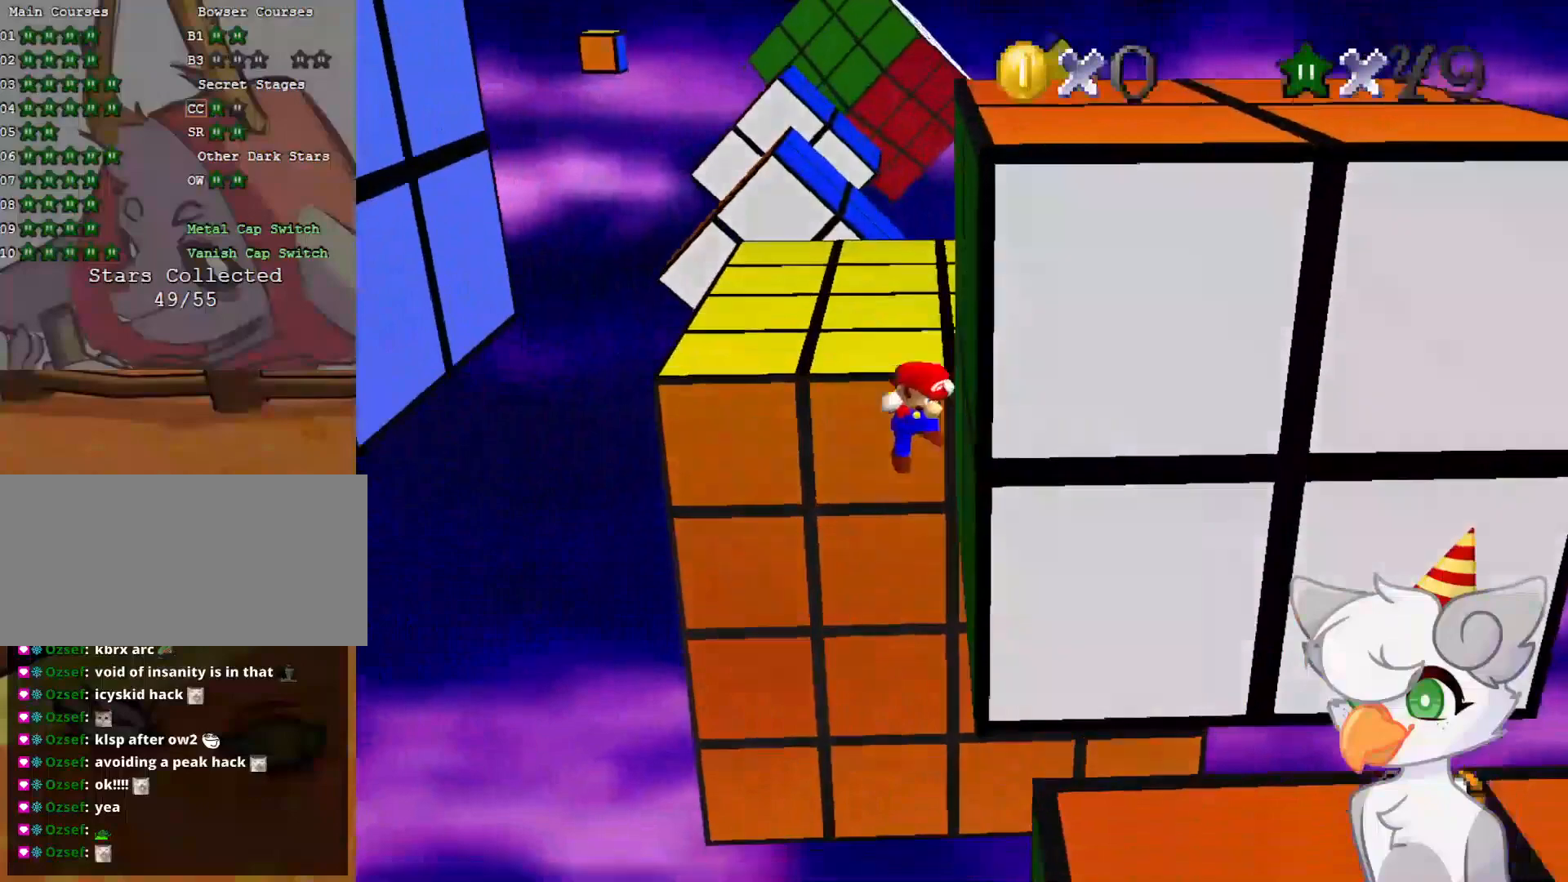
{"buttons": [], "left_stick": "left", "events": [[21, "A", "down"], [41, "left_stick", "left"], [354, "A", "up"]]}
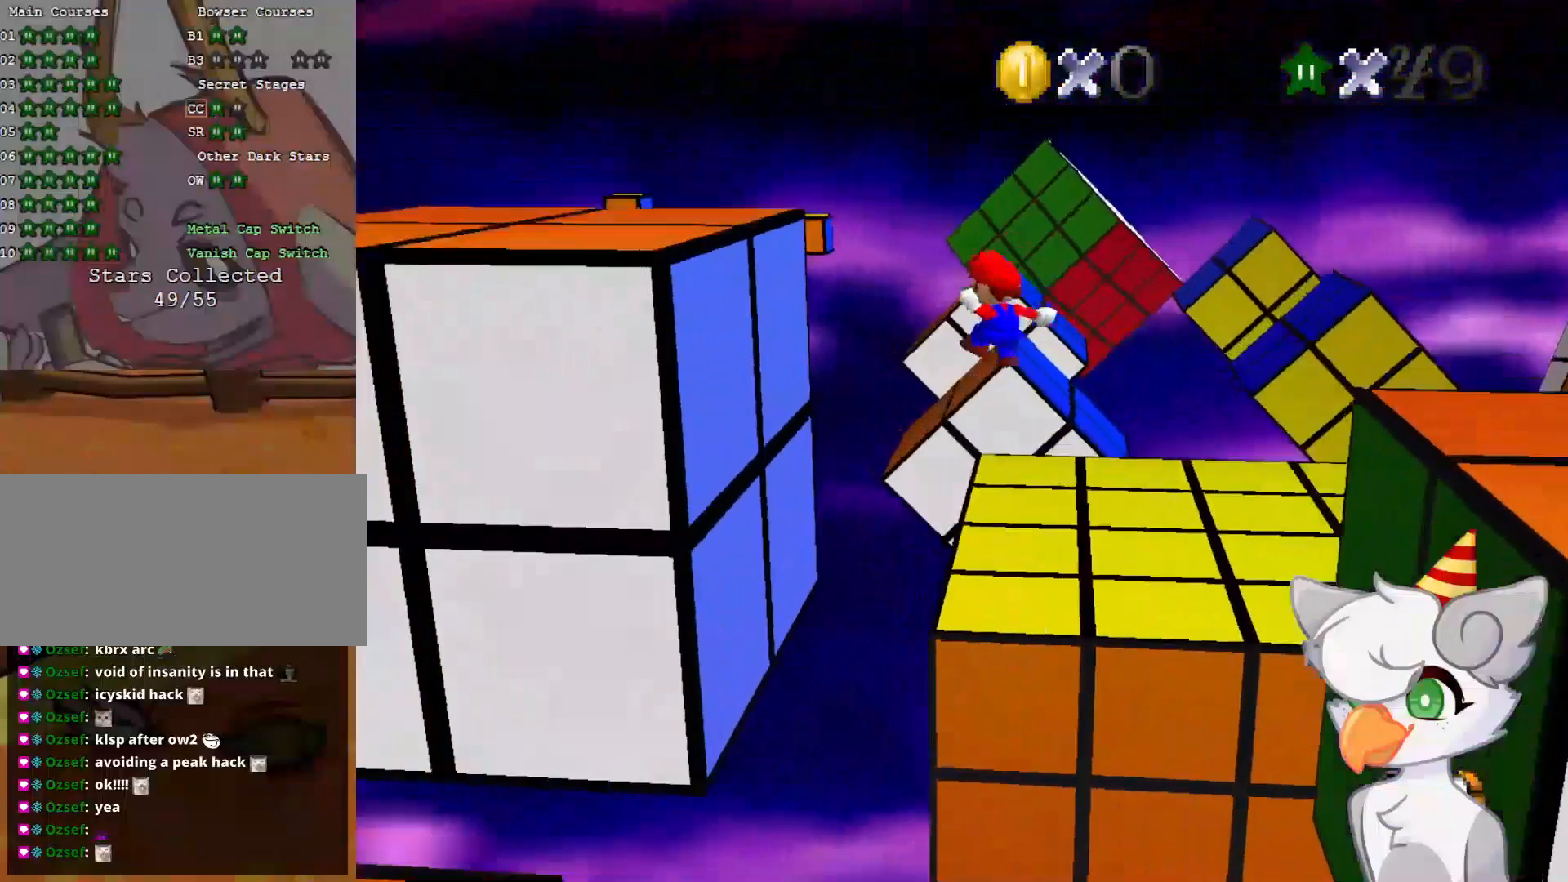
{"buttons": ["A"], "left_stick": "up-left", "events": [[250, "left_stick", "up-left"], [375, "A", "down"]]}
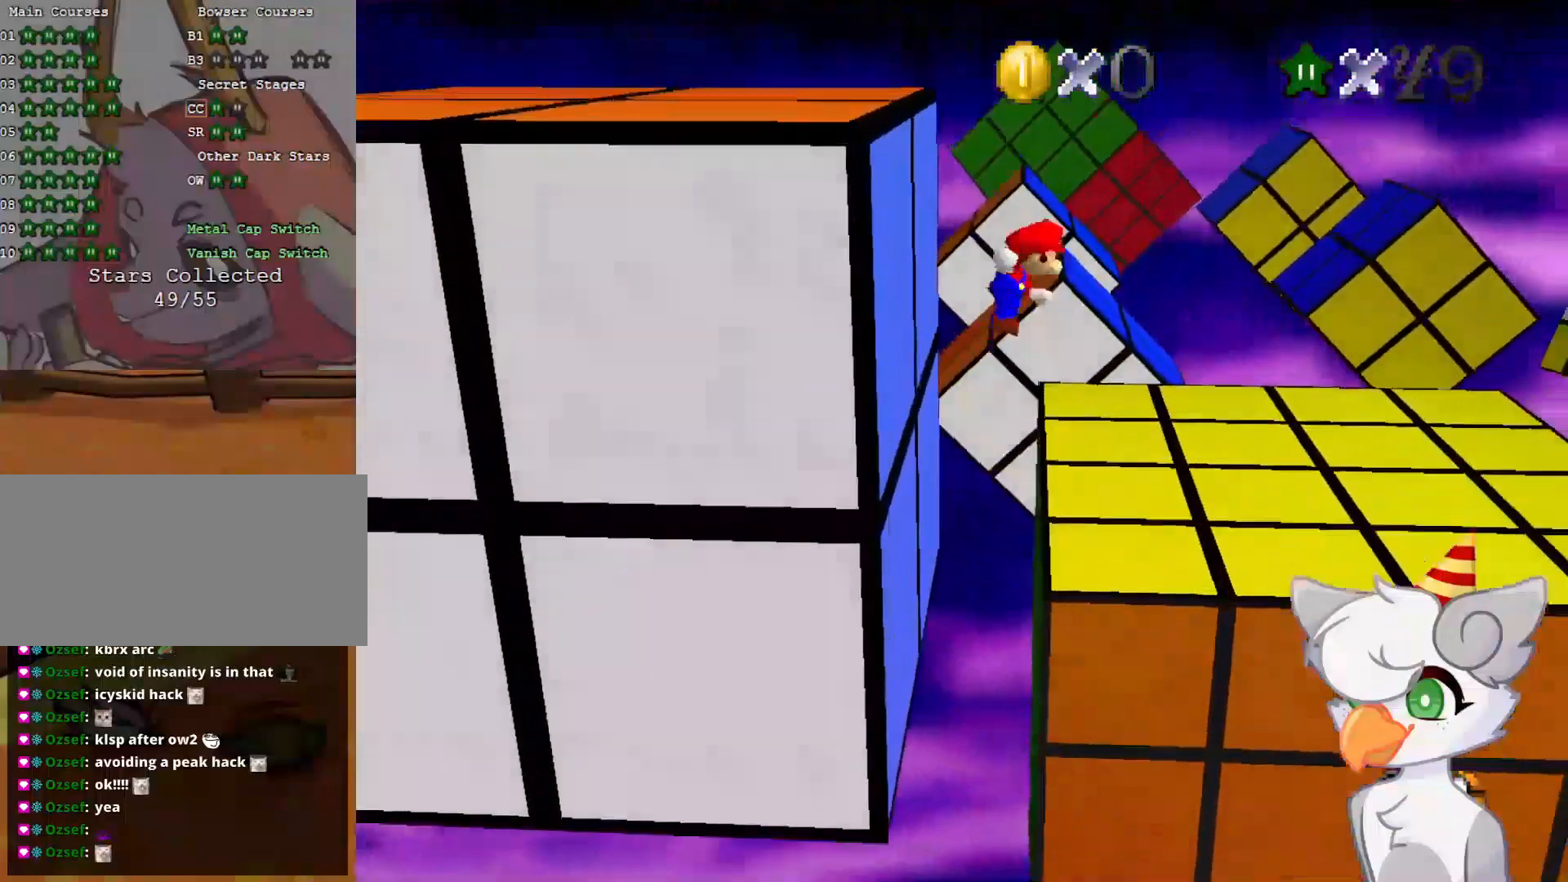
{"buttons": [], "left_stick": "center", "events": [[166, "A", "up"], [437, "left_stick", "center"]]}
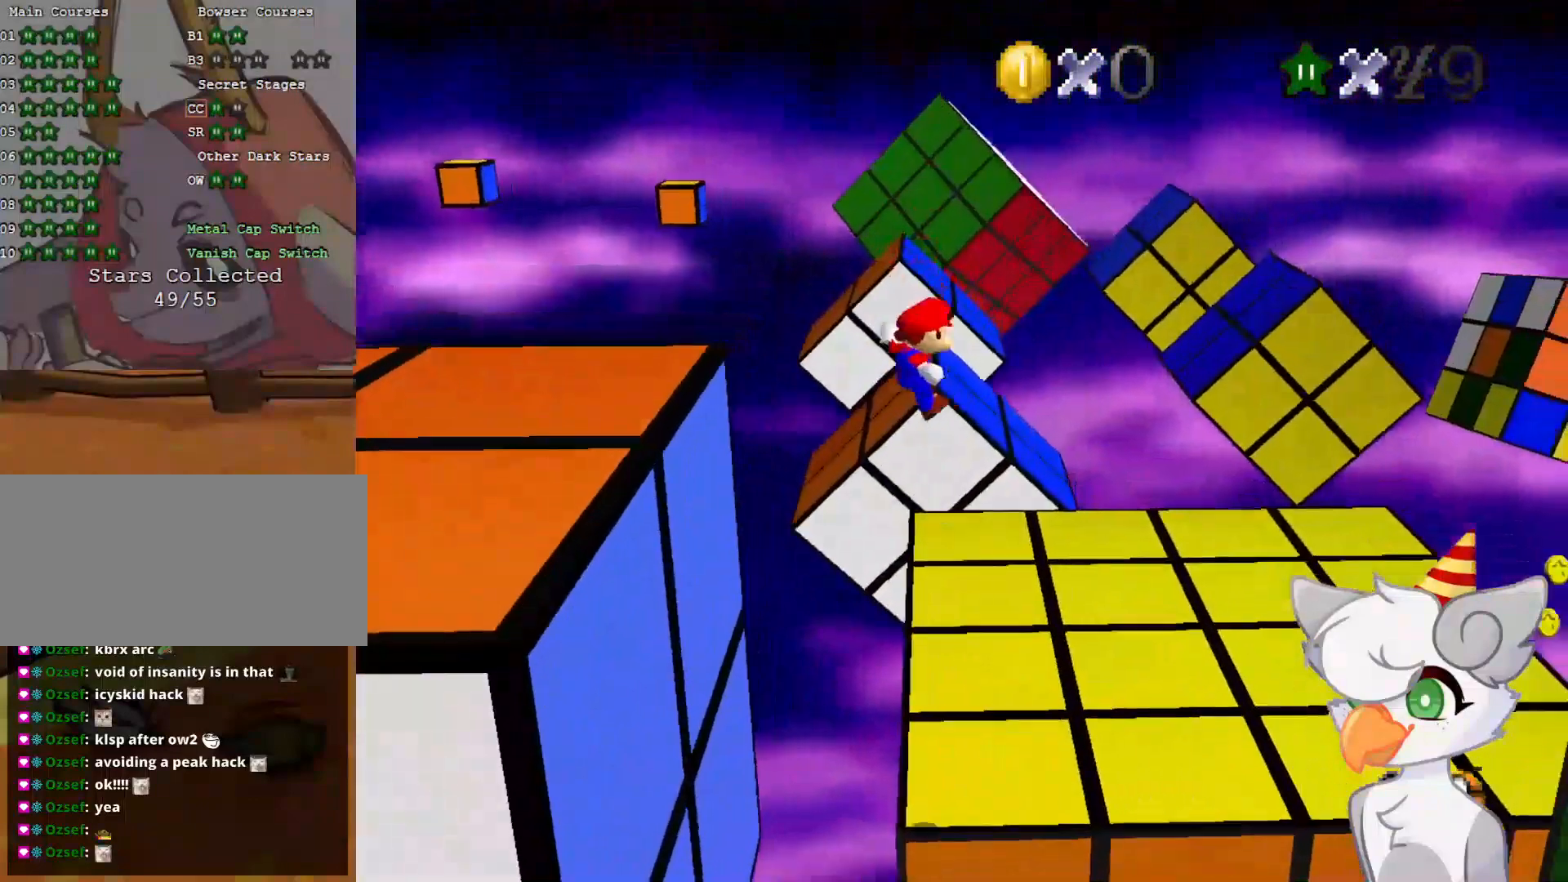
{"buttons": [], "left_stick": "up", "events": [[166, "left_stick", "up"]]}
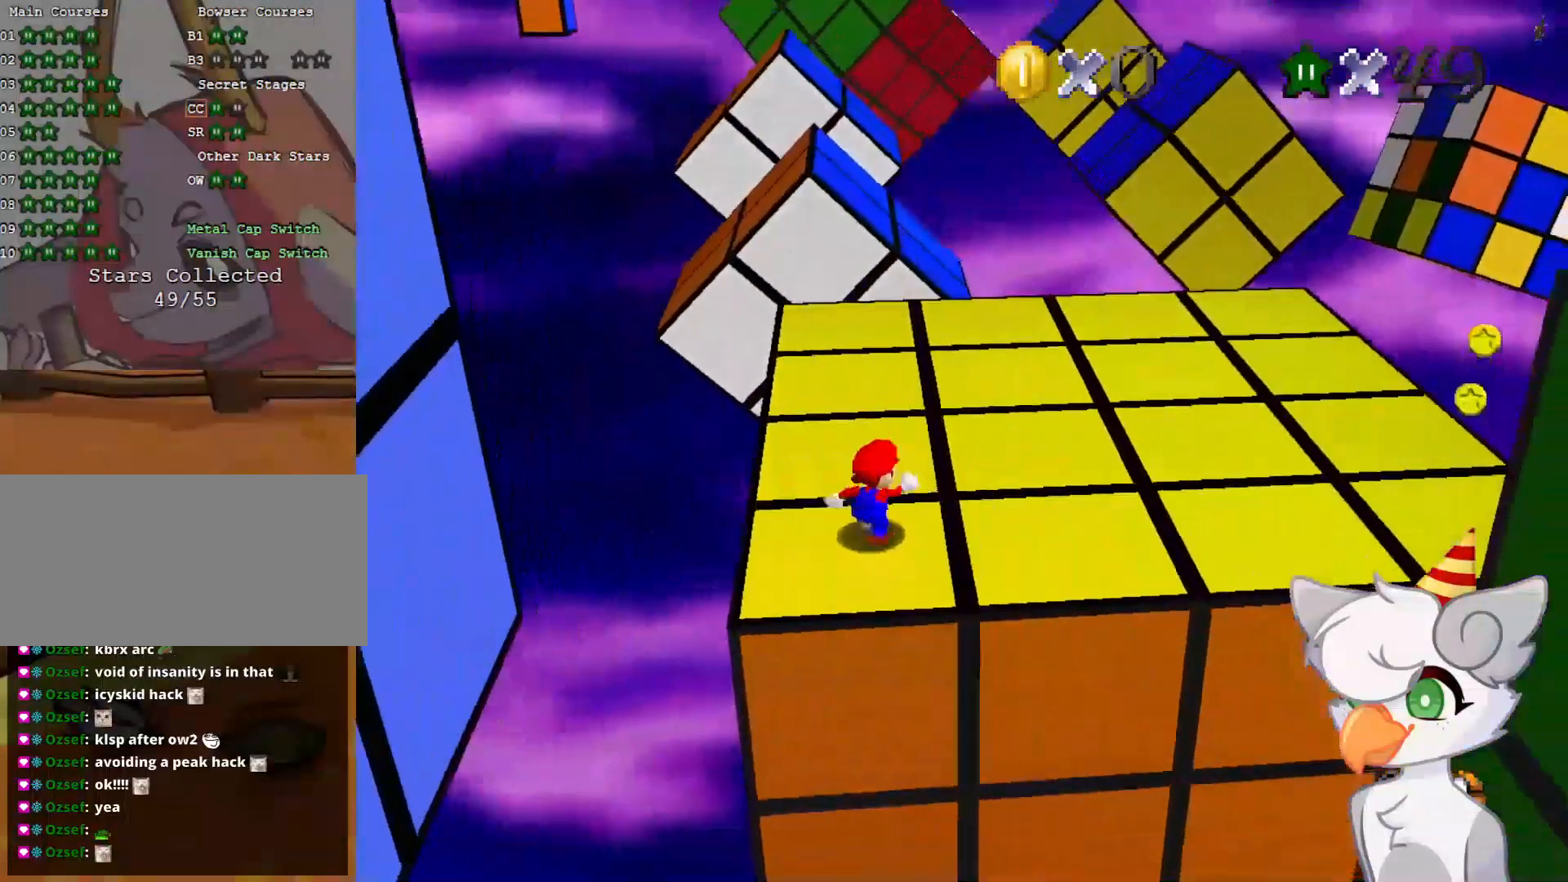
{"buttons": [], "left_stick": "up", "events": []}
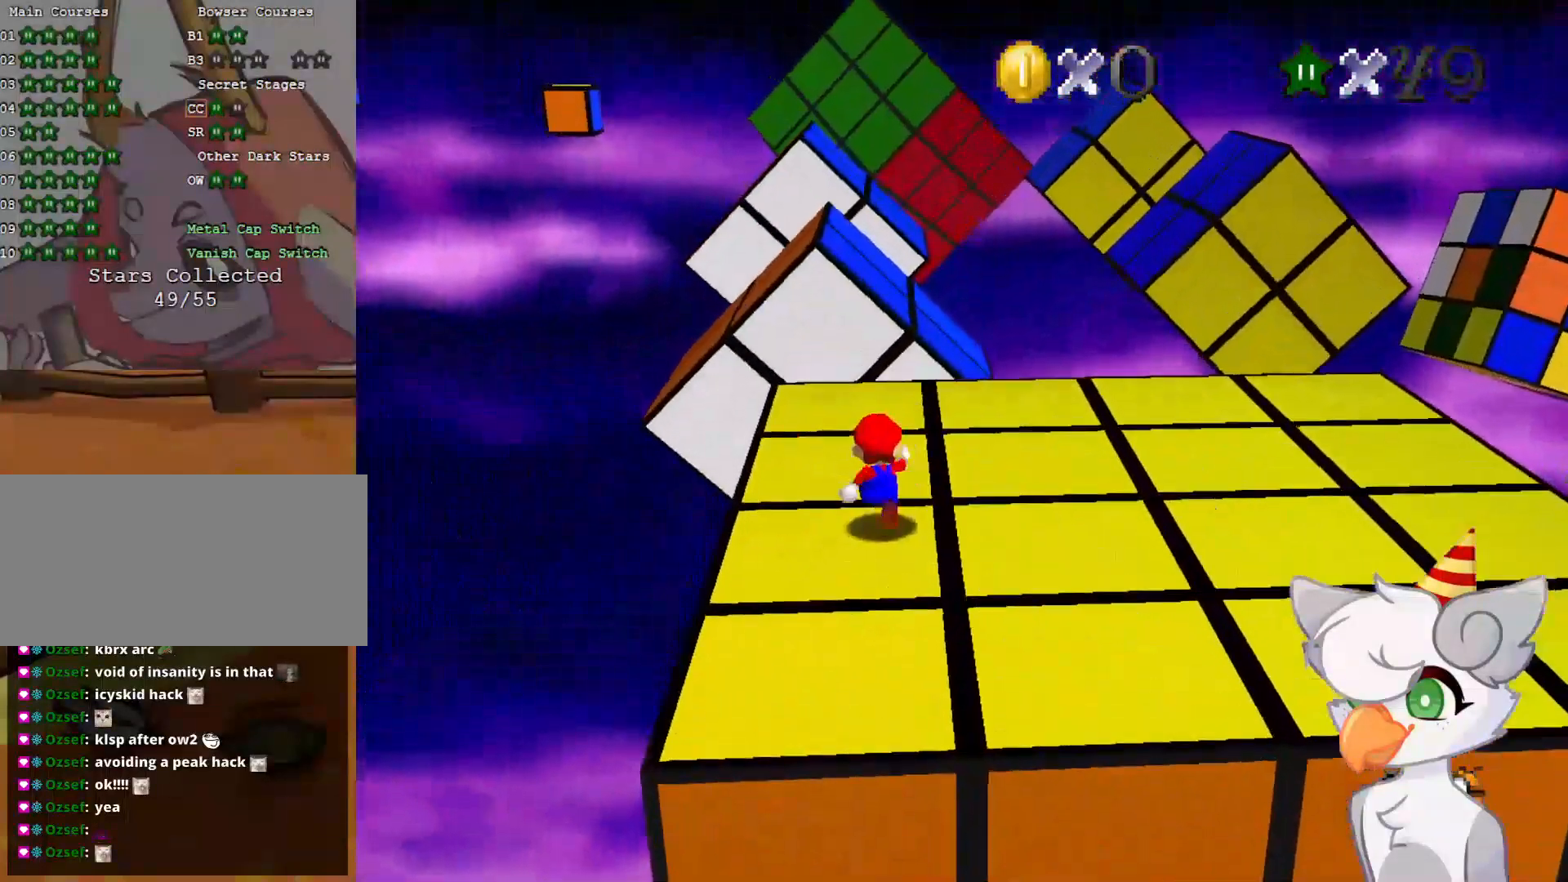
{"buttons": [], "left_stick": "up", "events": [[41, "A", "down"], [125, "A", "up"]]}
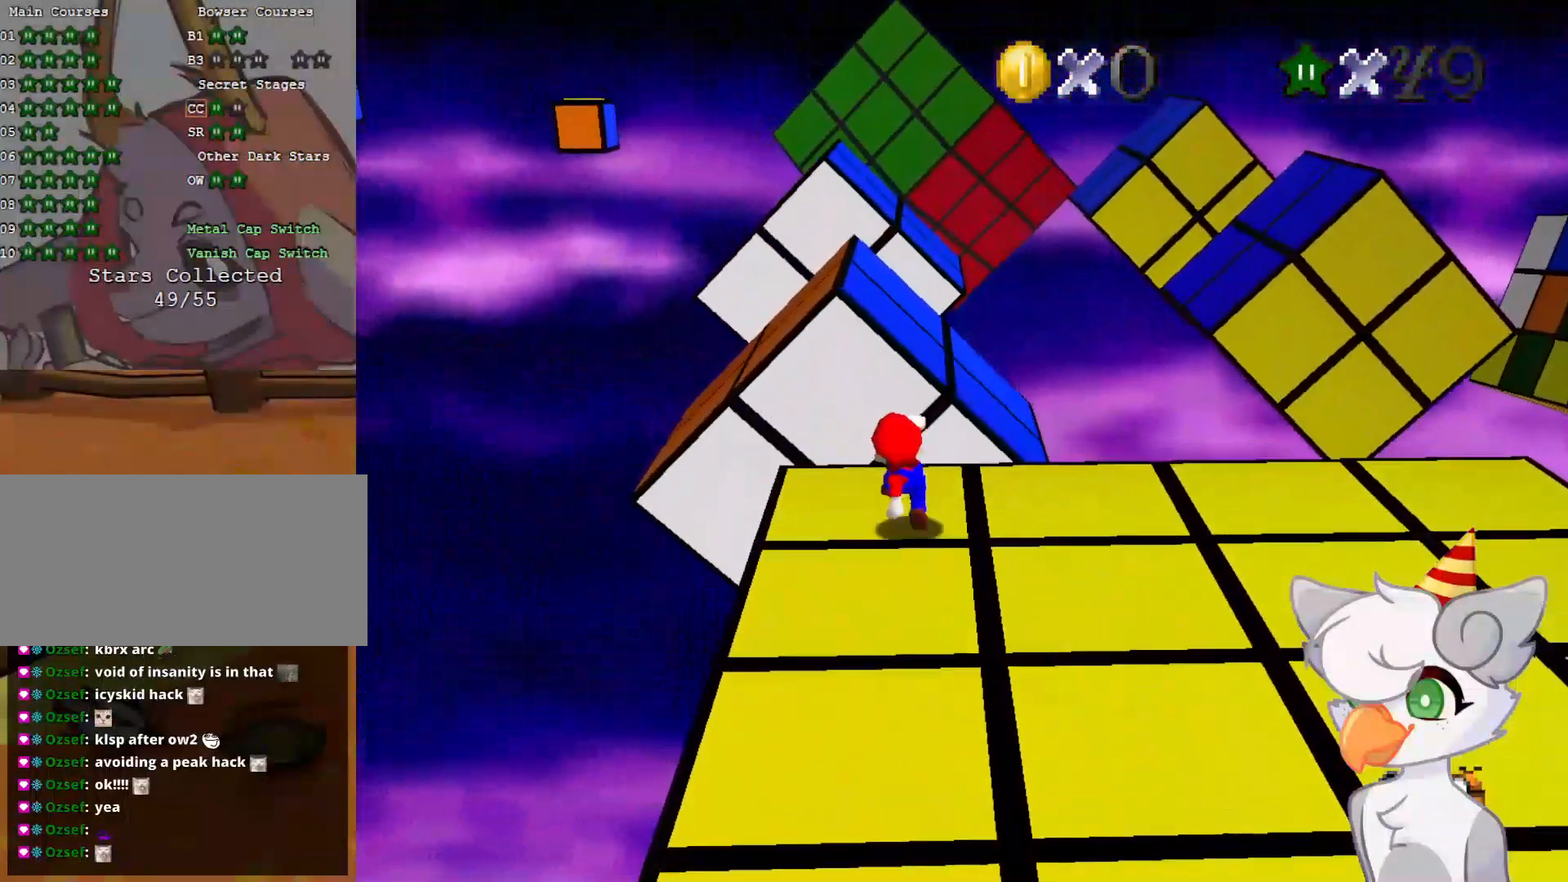
{"buttons": ["A"], "left_stick": "up", "events": [[104, "A", "down"]]}
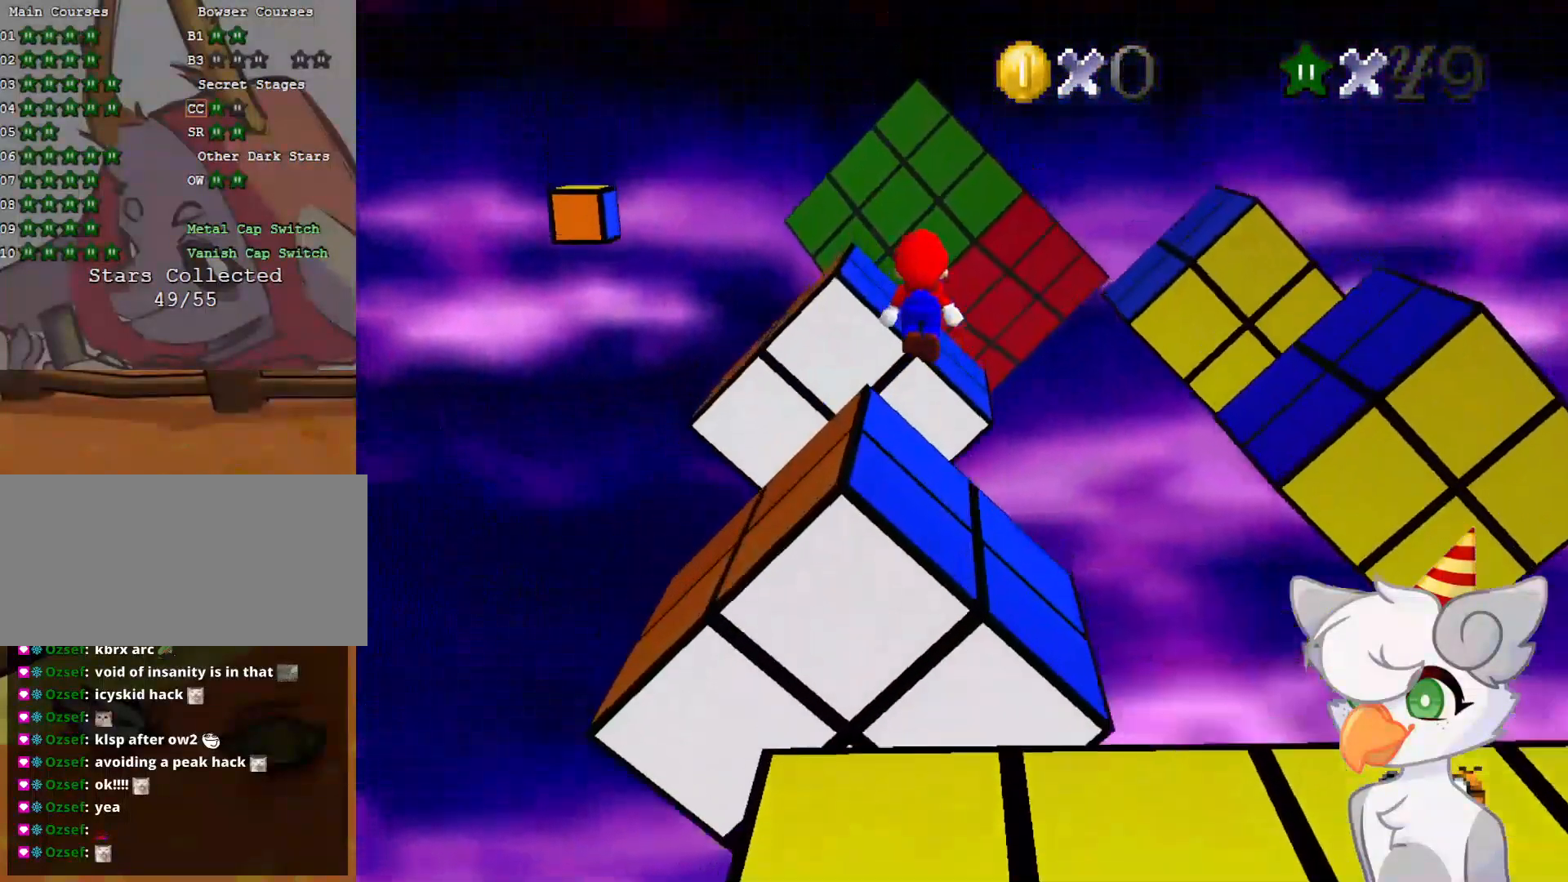
{"buttons": [], "left_stick": "up", "events": [[416, "A", "up"]]}
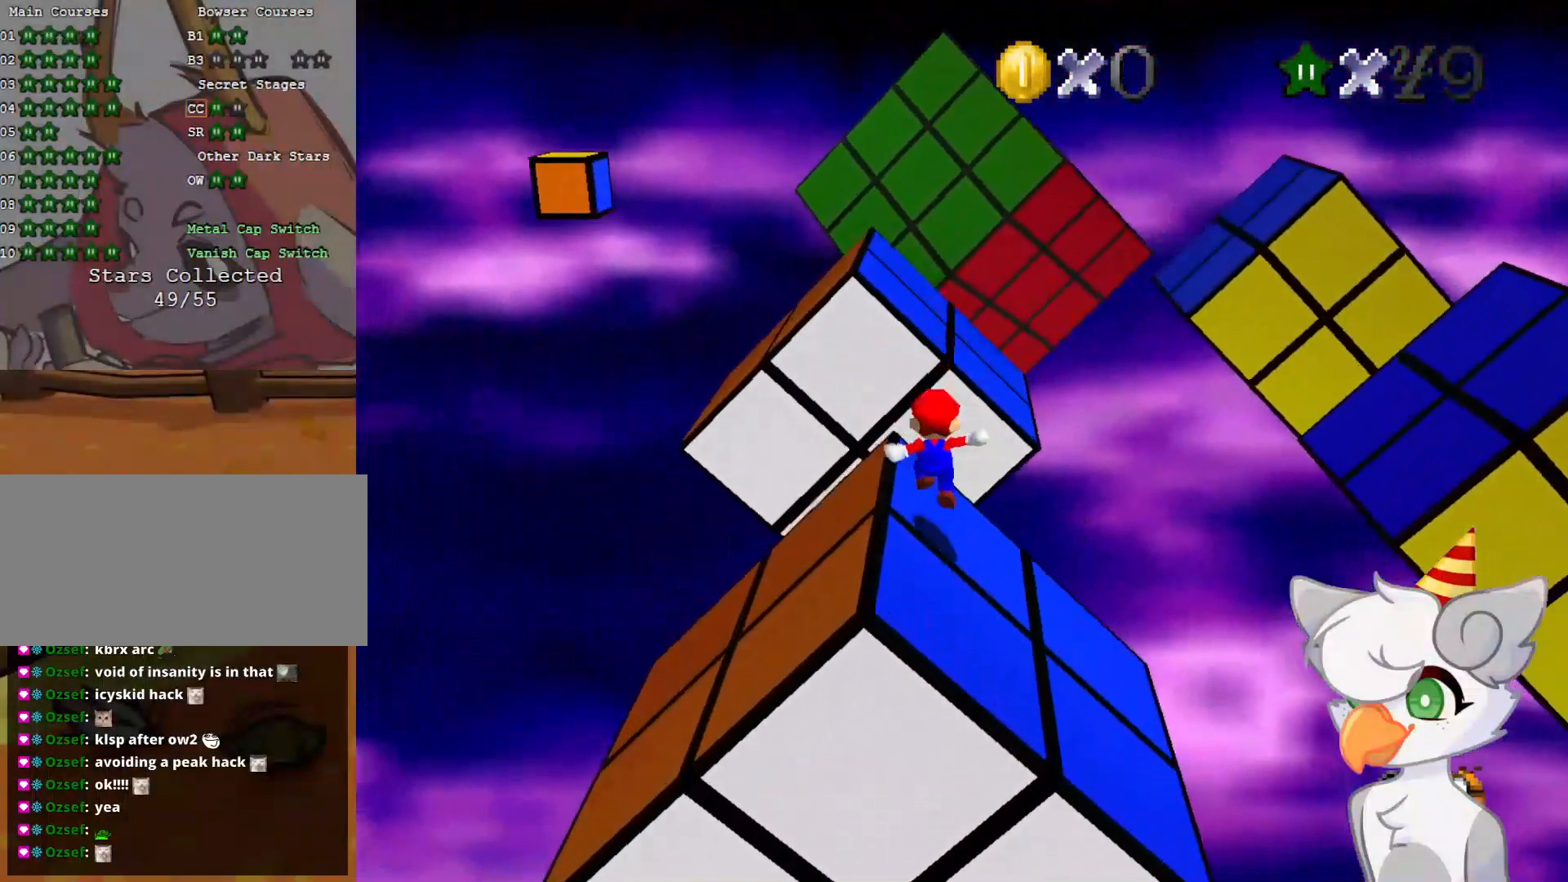
{"buttons": ["A"], "left_stick": "up-left", "events": [[125, "A", "down"], [312, "left_stick", "up-left"]]}
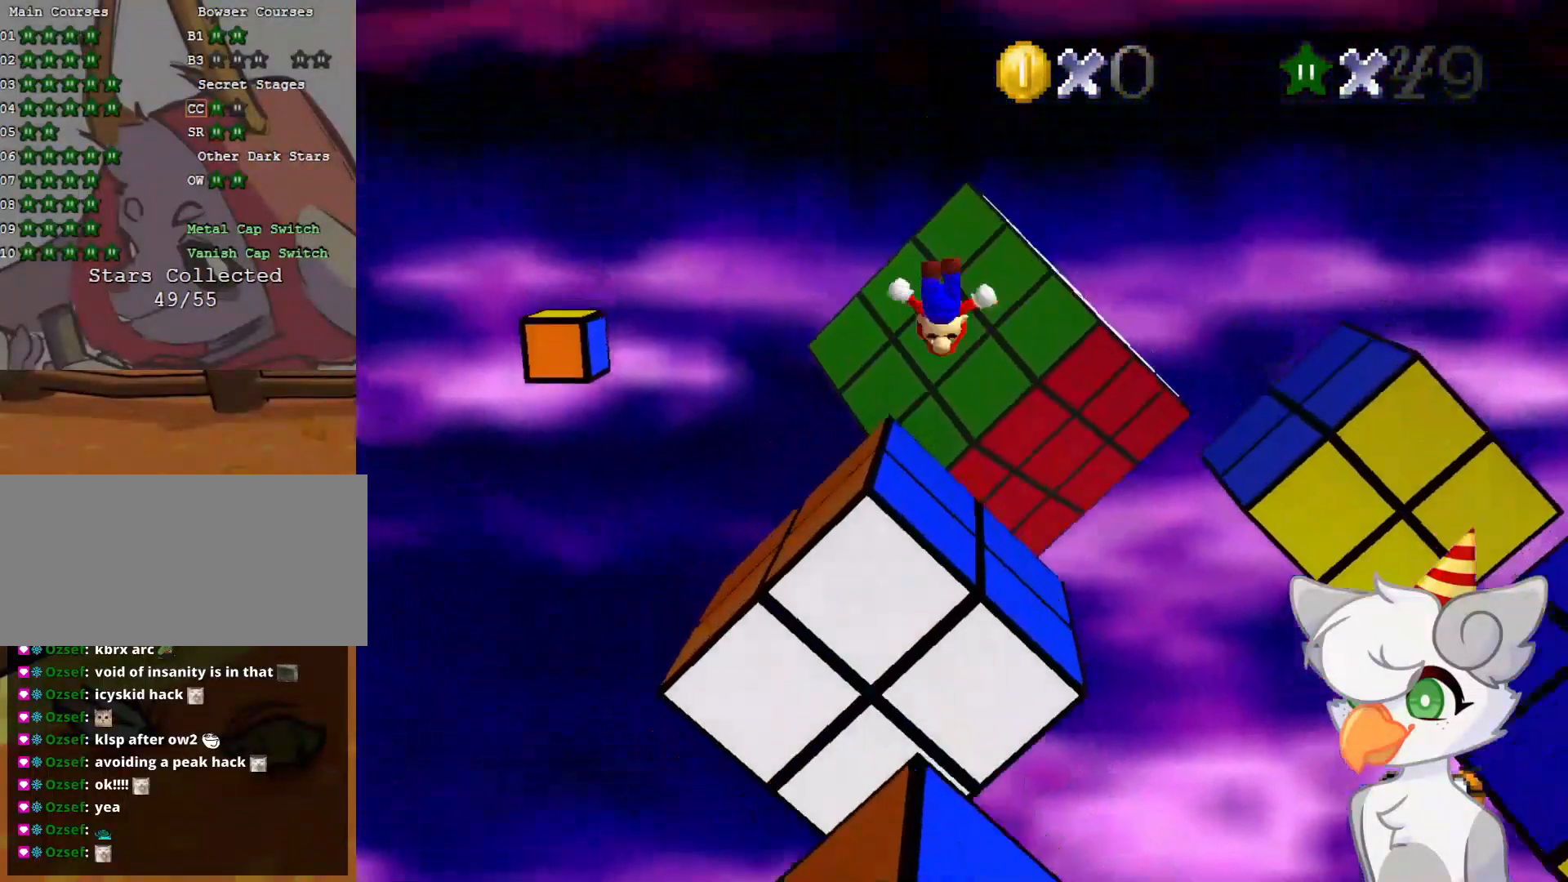
{"buttons": ["A"], "left_stick": "up", "events": [[312, "left_stick", "up"]]}